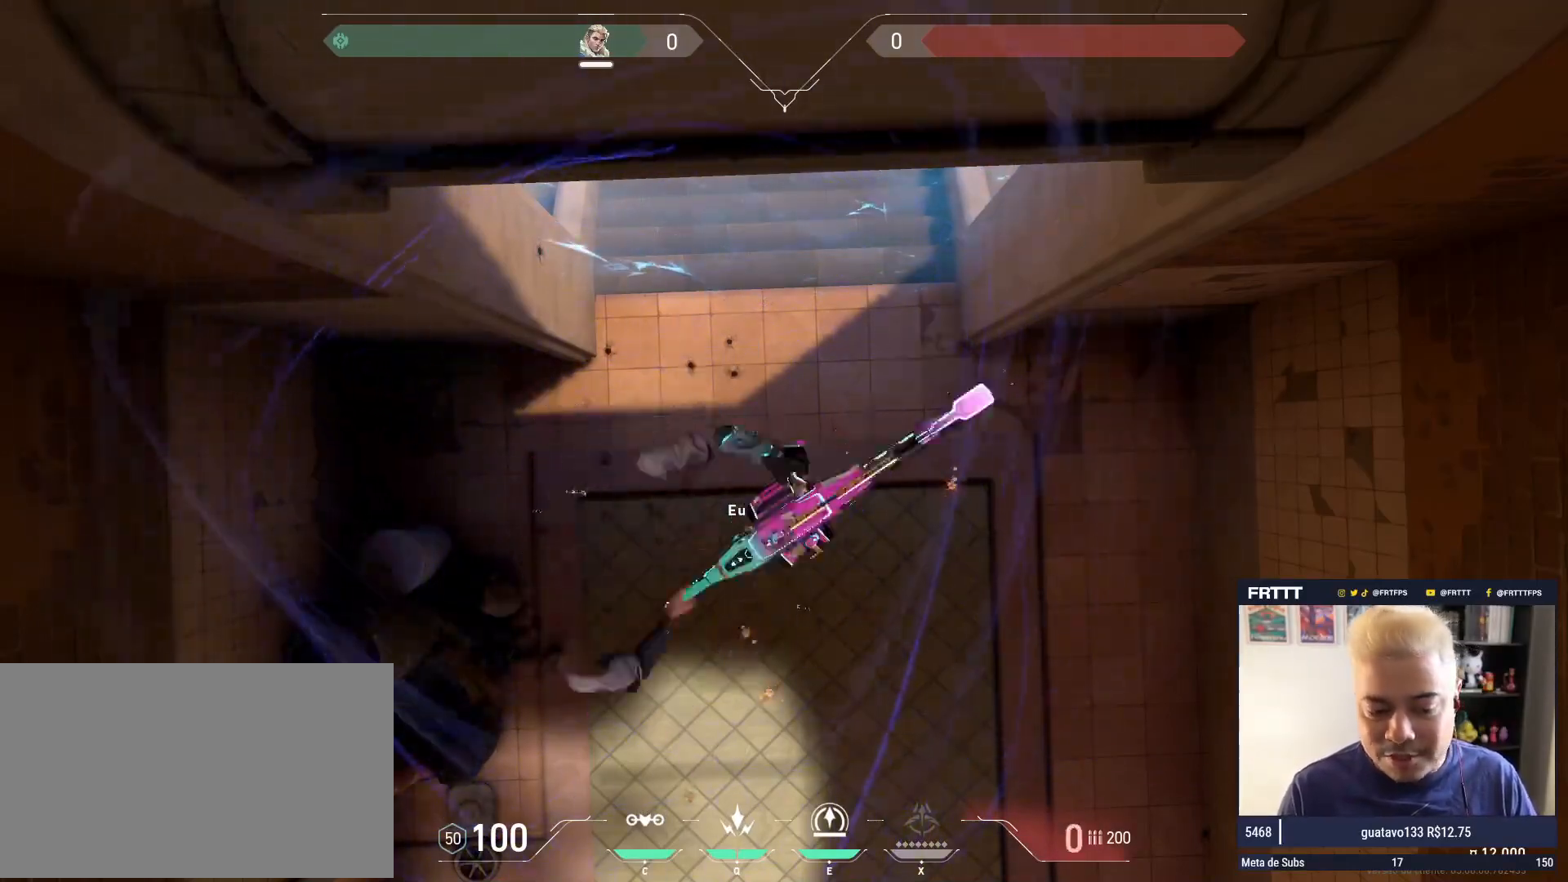
Gameplay with keyboard and mouse; each line is a JSON object with the keys and mouse buttons held at the frame after it. "events" lists presses ("down") and releases ("up") of "1", "2", "3", "4", "5", "a", "alt", "c", "caps_lock", "ctrl", "d", "e", "f", "g", "q", "r", "s", "shift", "space", "t", "tab", "v", "w", "x", "z", "mouse_left", "mouse_wheel" and "mouse_right" between this image and that frame as [ms after this image, input, new state], when the widget could be followed in between. "mouse_left", "mouse_wheel", "mouse_right" = the "left", "wheel", "right" buttons of the "mouse" list. No other keys are recorded. "wheel" means that the mouse wheel is clicked or scrolled. Not read: mouse_move.
{"keys": [], "mouse": ["left"], "events": []}
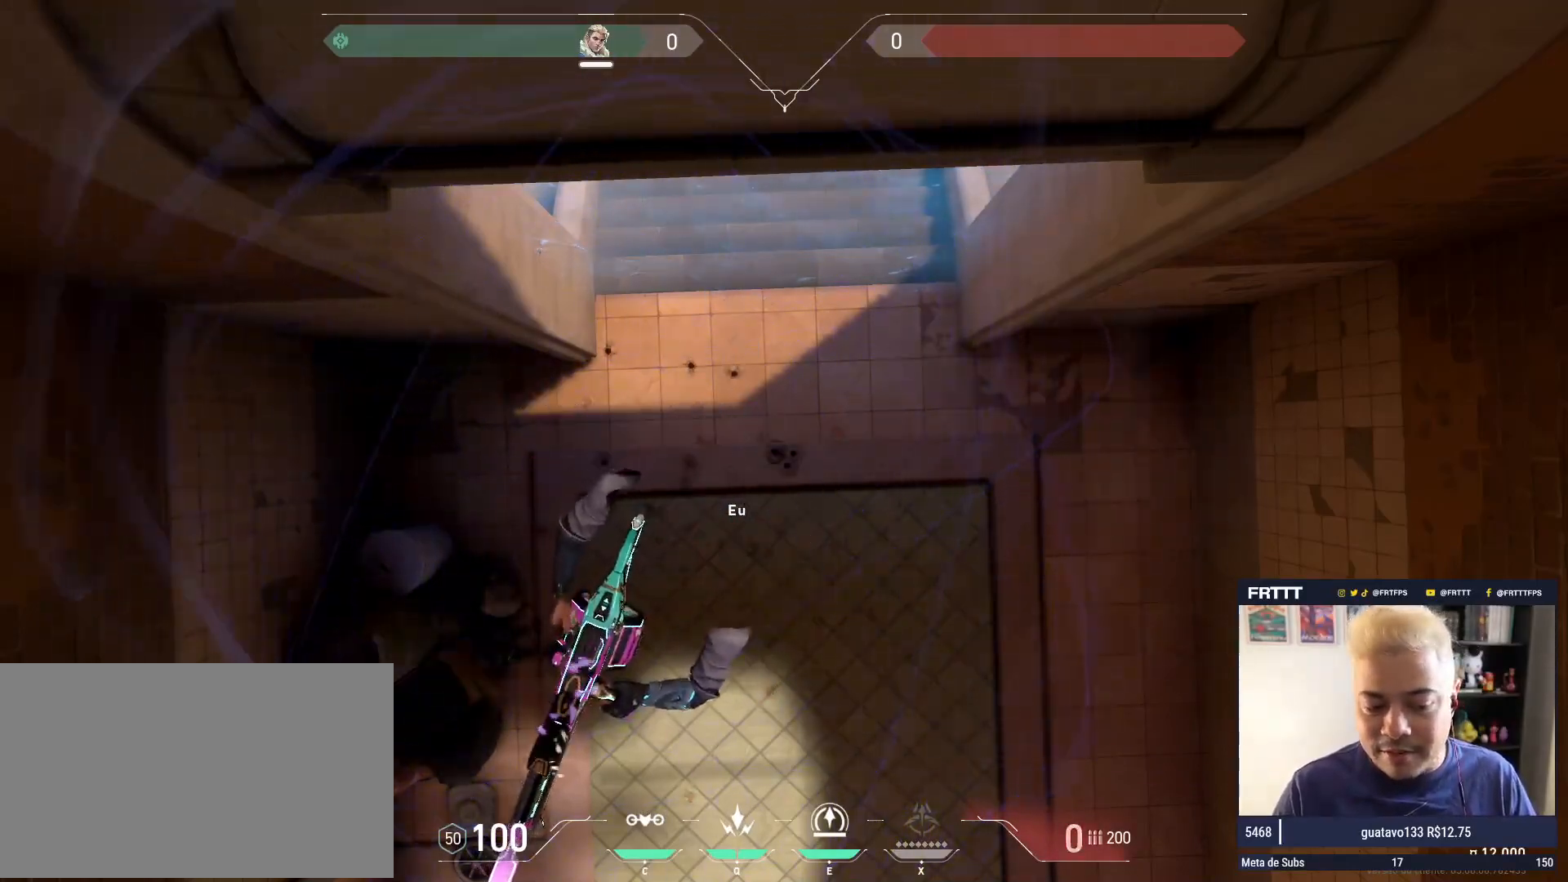
{"keys": [], "mouse": [], "events": [[17, "mouse_left", "up"]]}
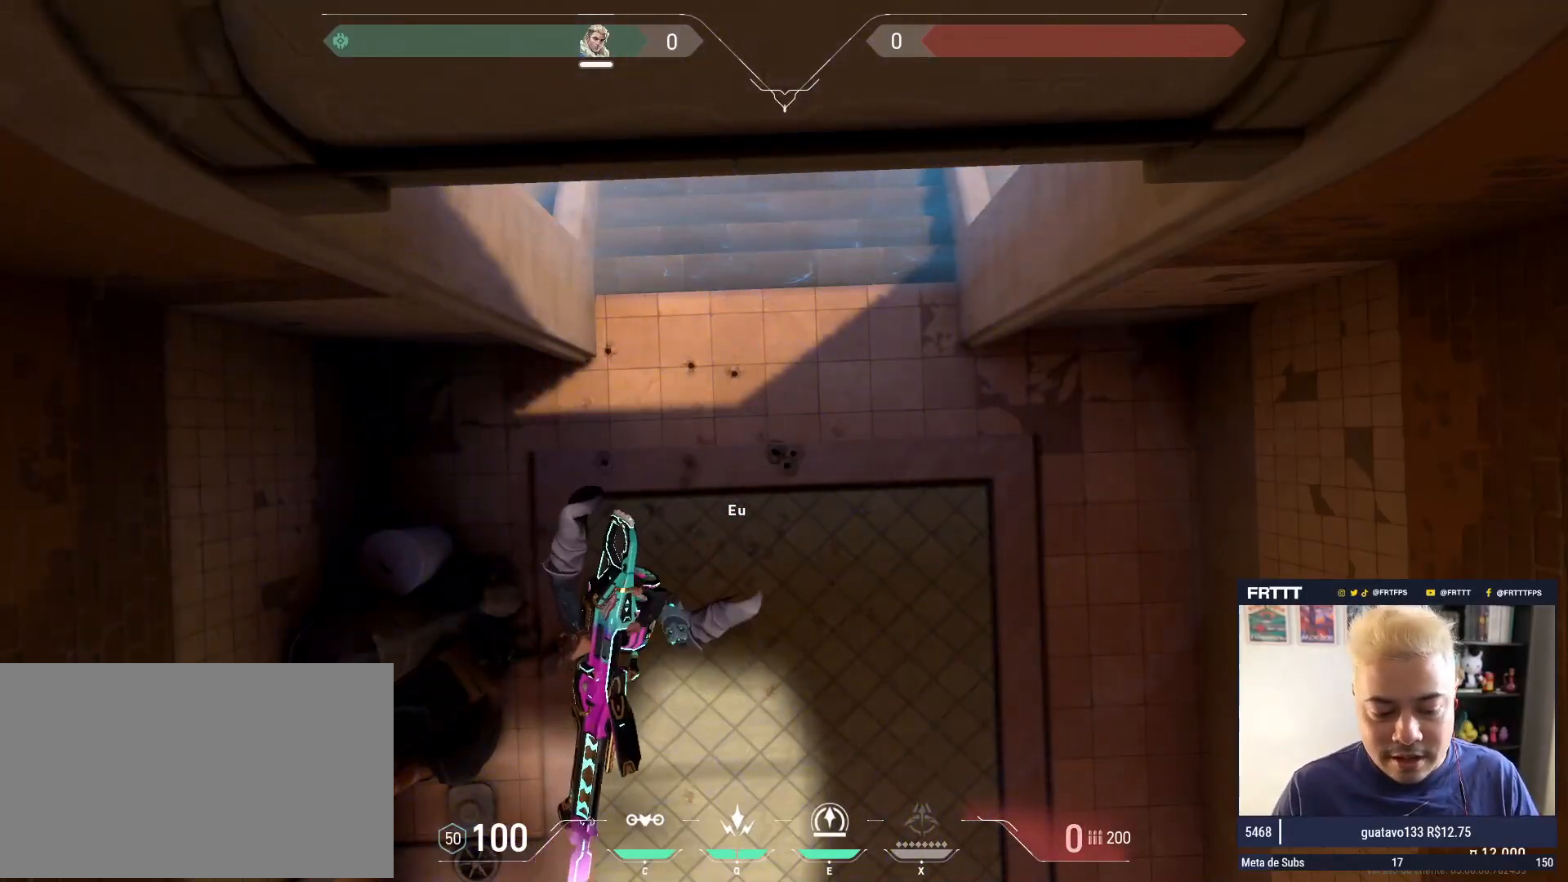
{"keys": [], "mouse": [], "events": []}
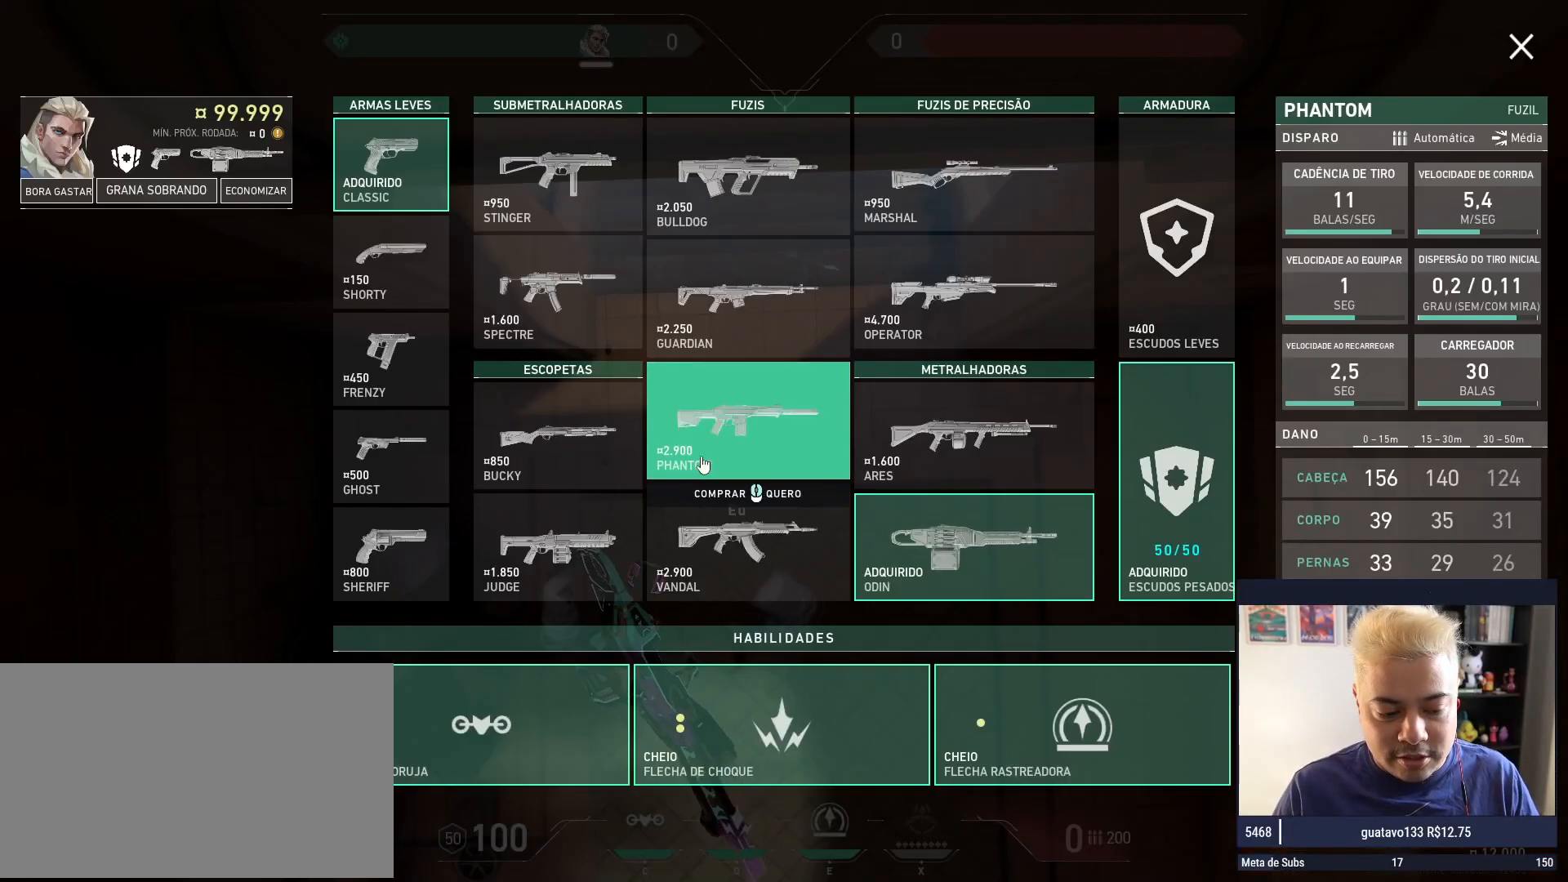
{"keys": [], "mouse": [], "events": [[334, "q", "down"], [417, "q", "up"]]}
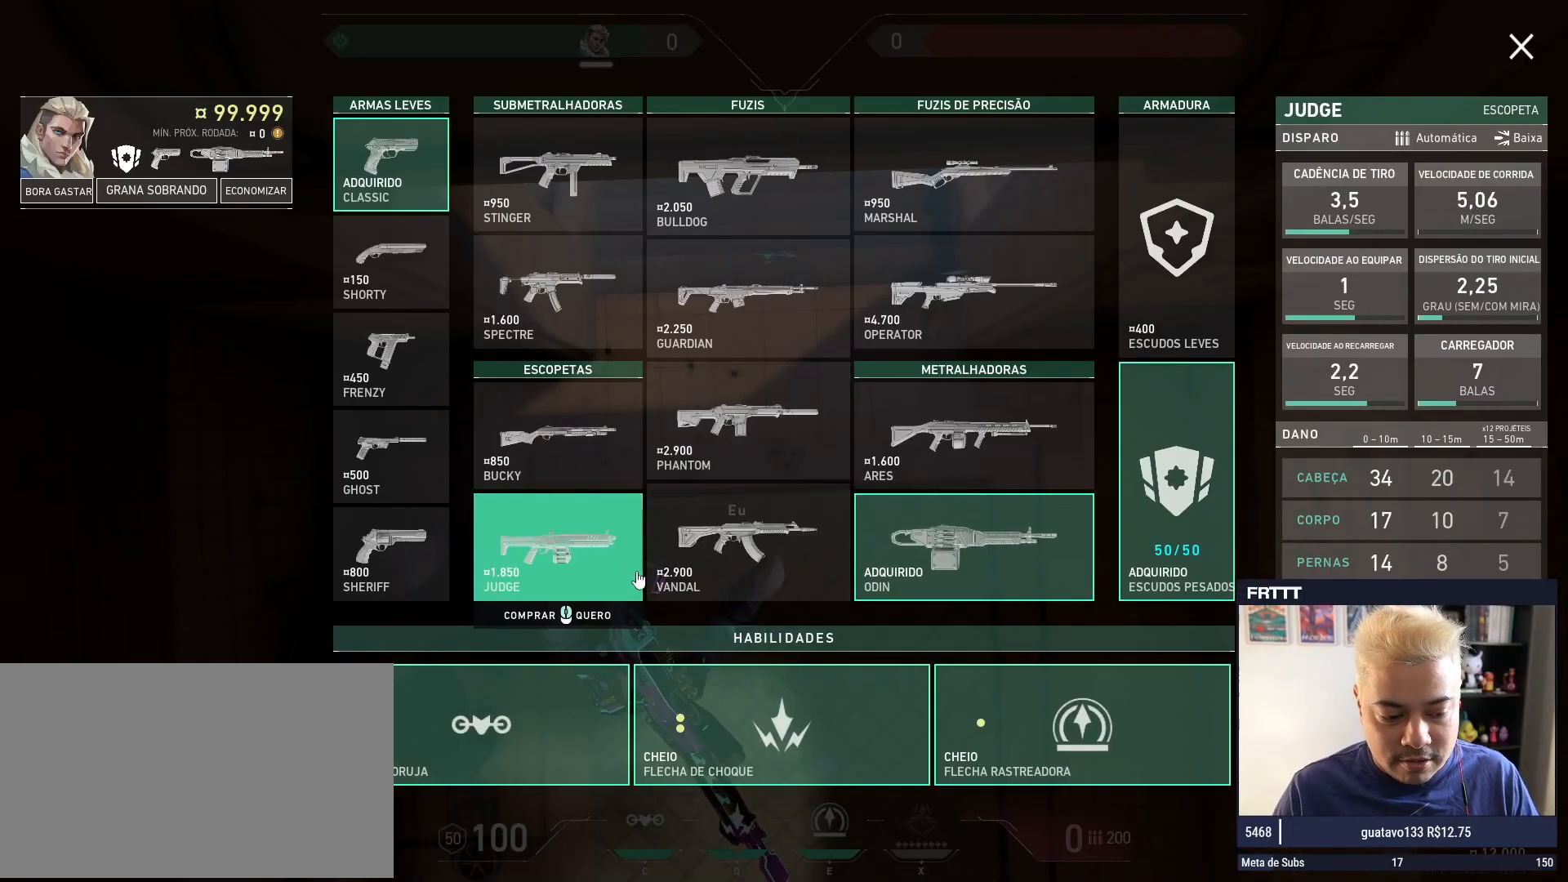
{"keys": [], "mouse": [], "events": []}
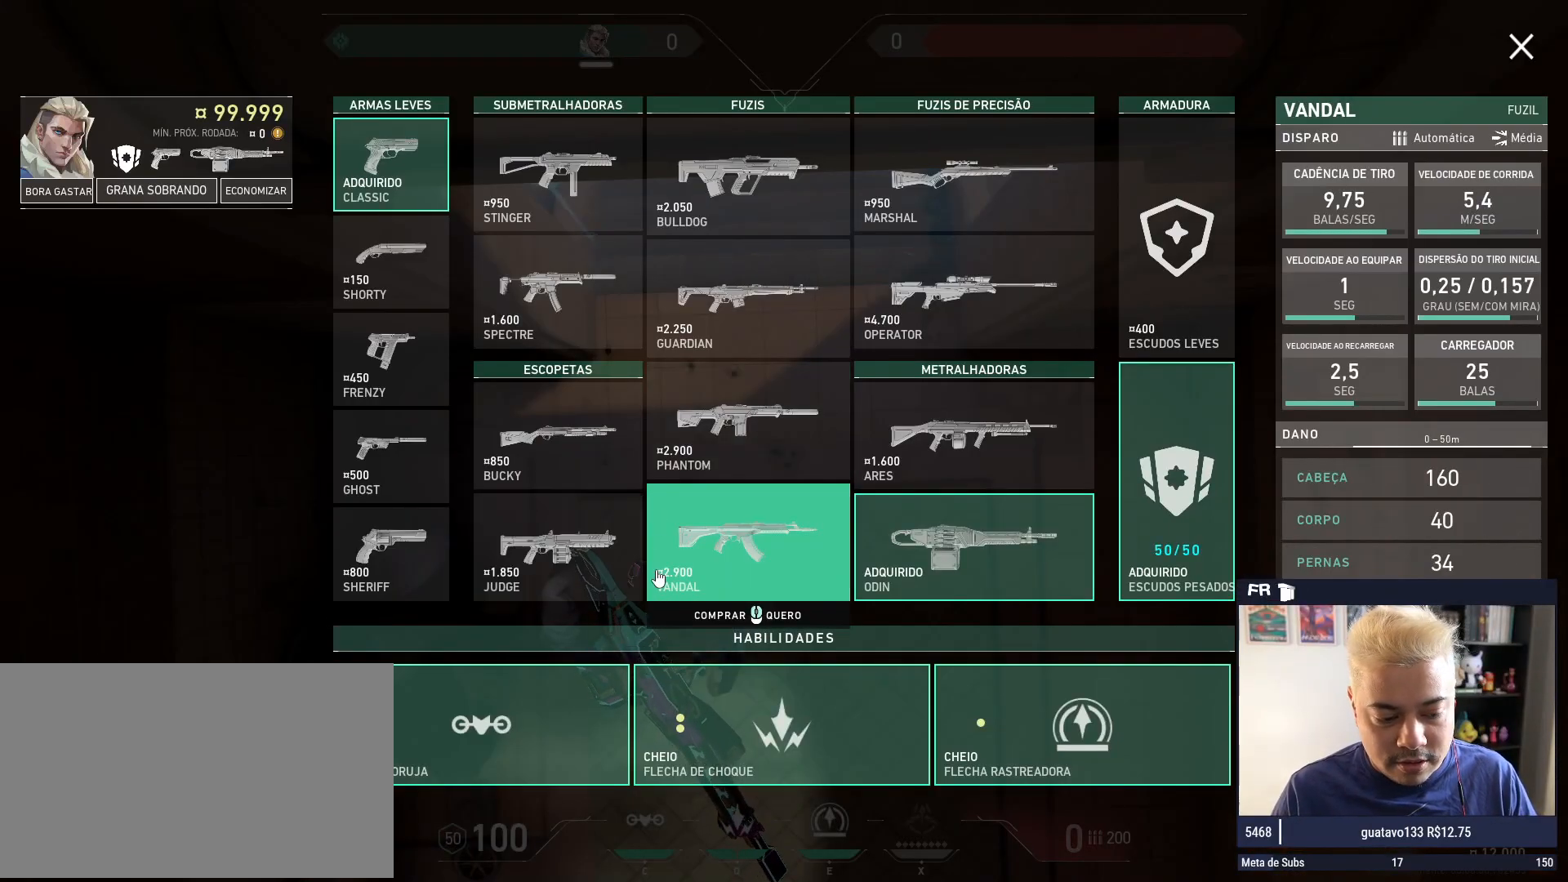
{"keys": [], "mouse": [], "events": [[267, "c", "down"], [400, "c", "up"]]}
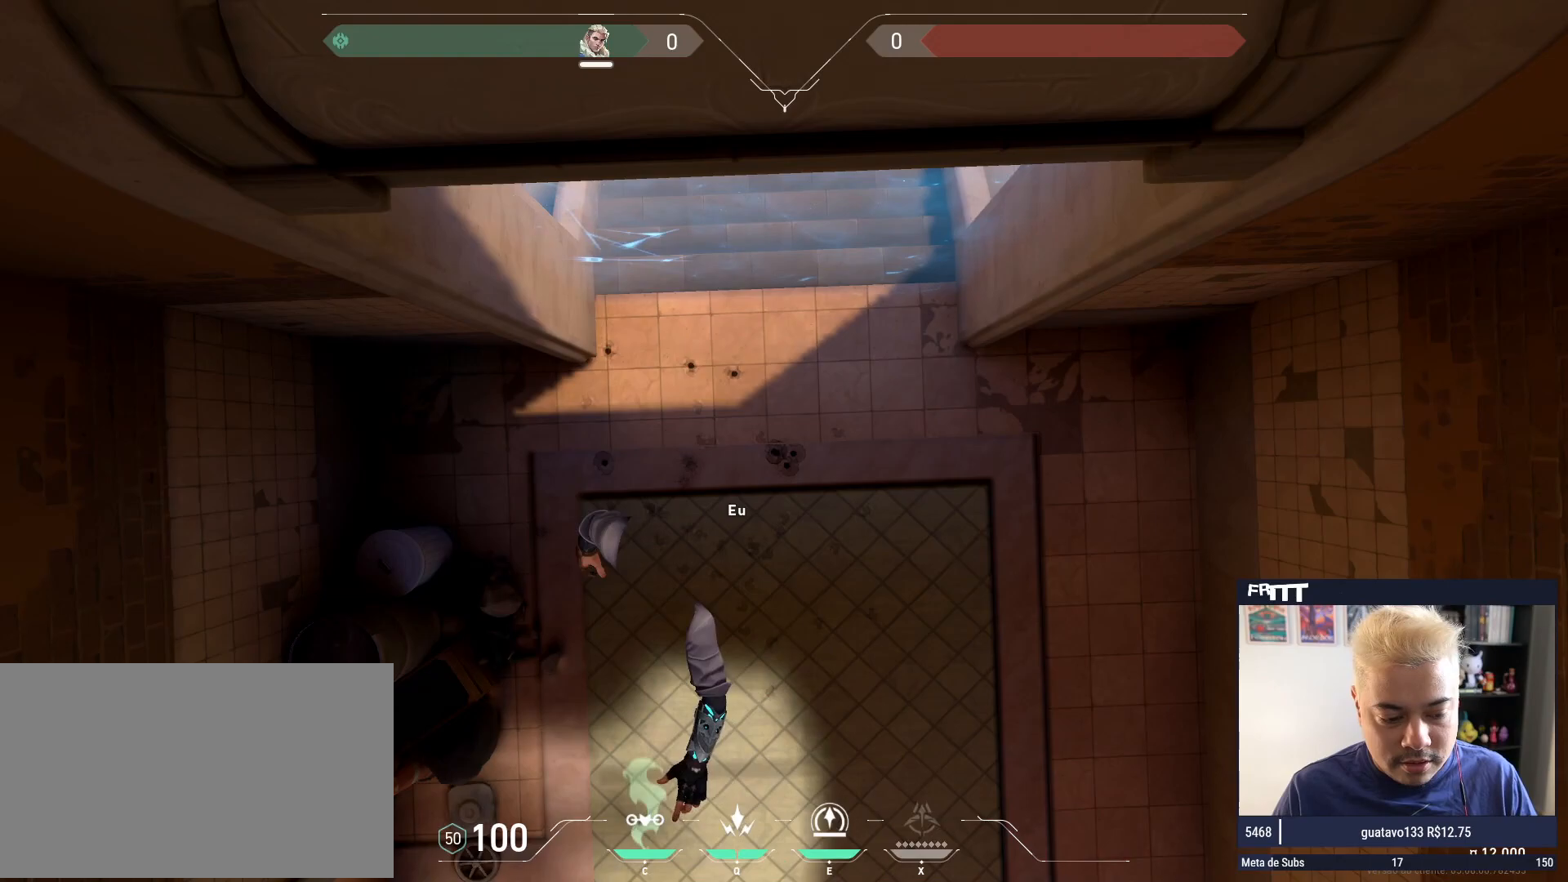
{"keys": [], "mouse": ["left"], "events": [[134, "mouse_left", "down"], [284, "mouse_left", "up"], [468, "mouse_left", "down"]]}
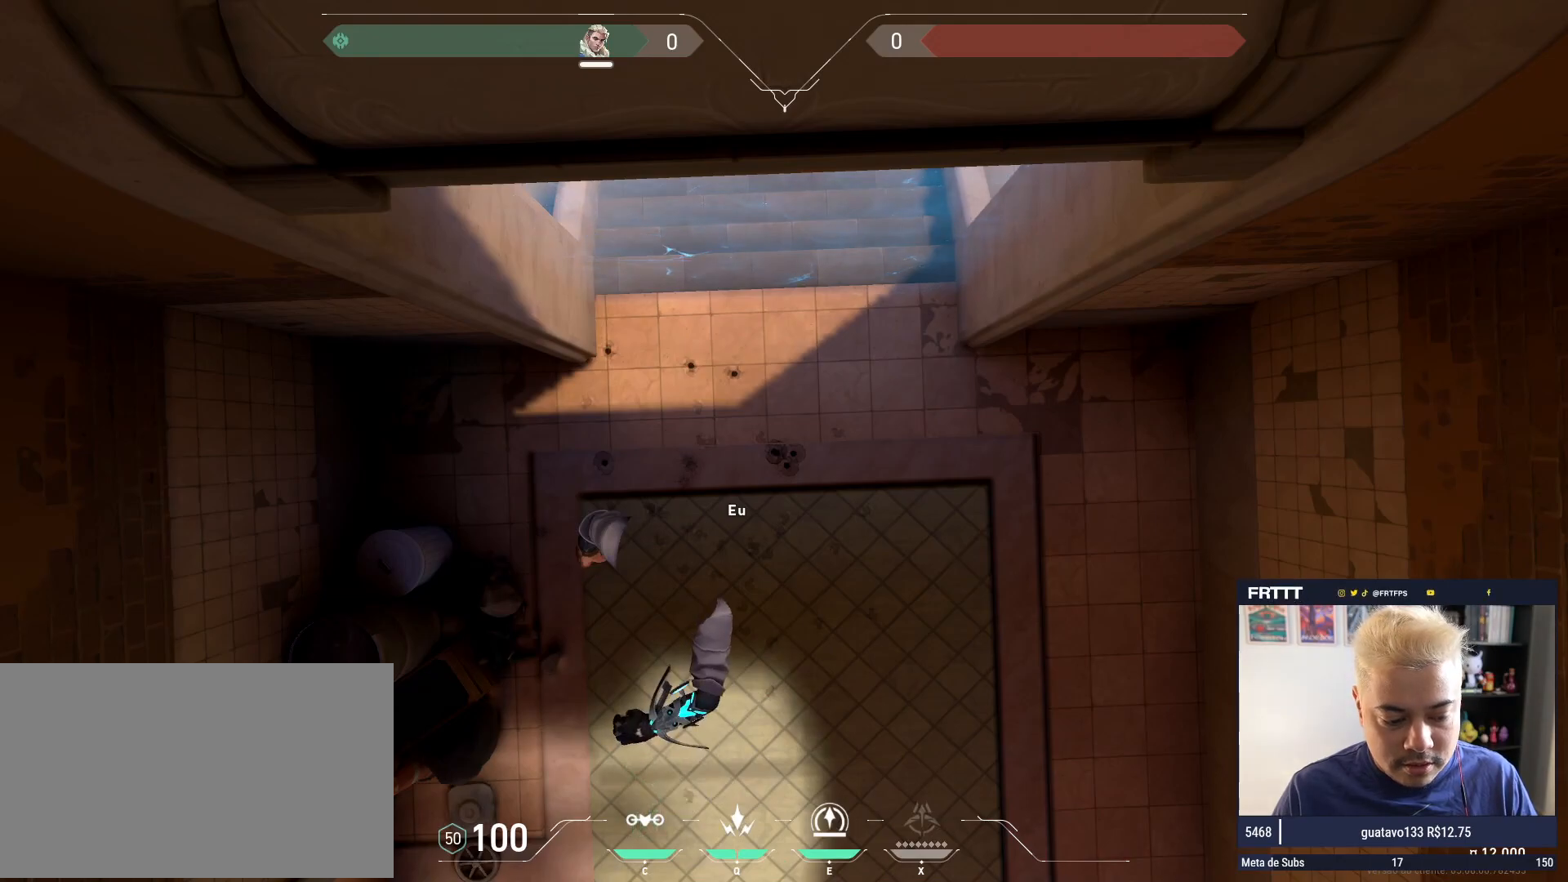
{"keys": [], "mouse": [], "events": [[117, "mouse_left", "up"], [200, "mouse_left", "down"], [467, "mouse_left", "up"]]}
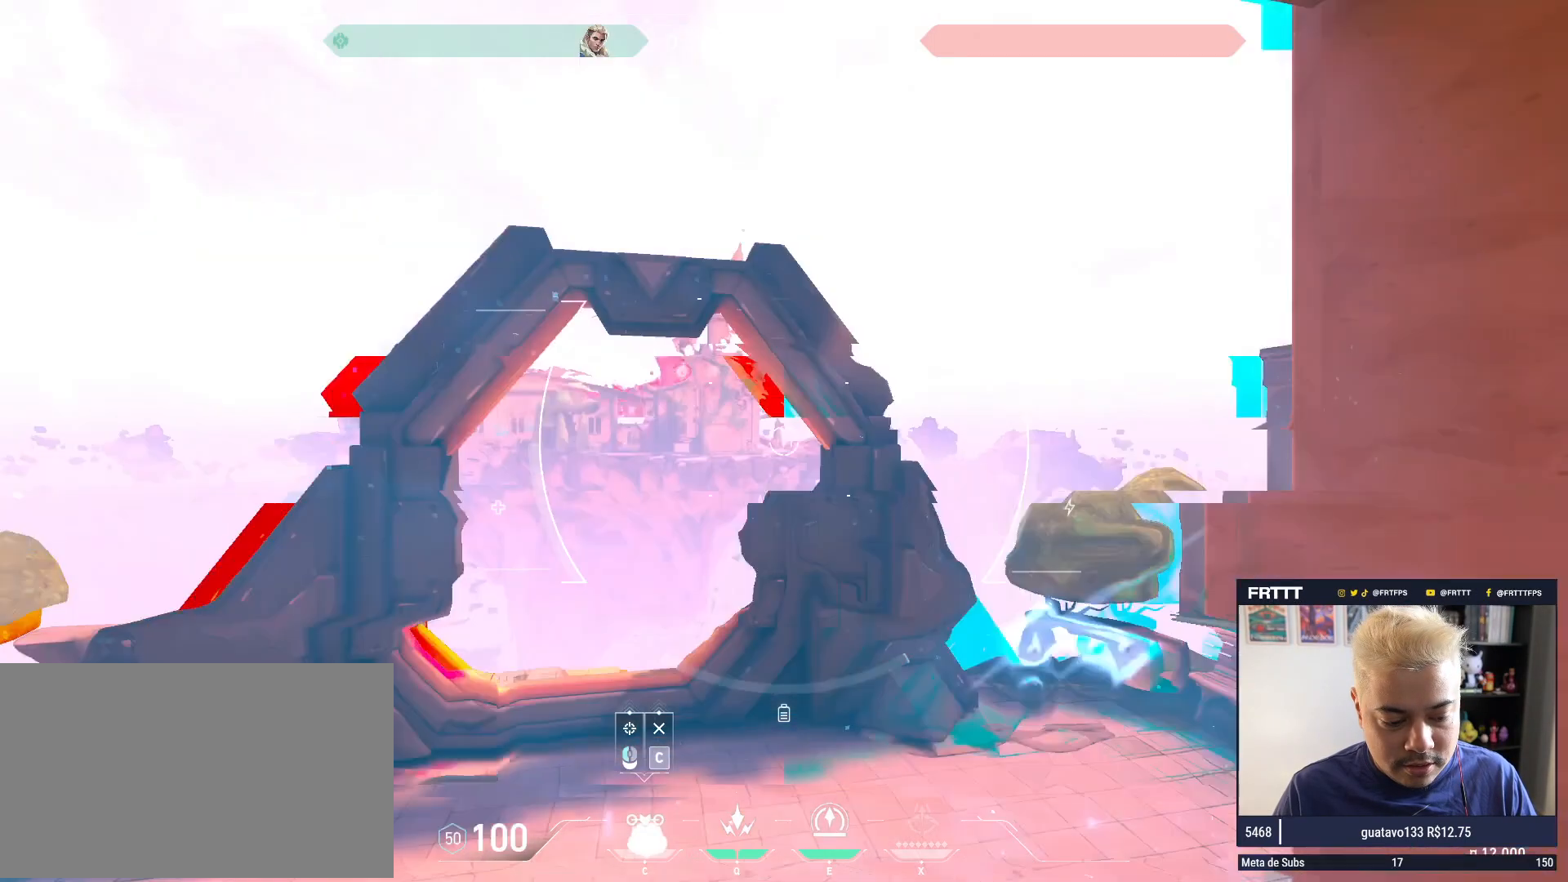
{"keys": [], "mouse": [], "events": []}
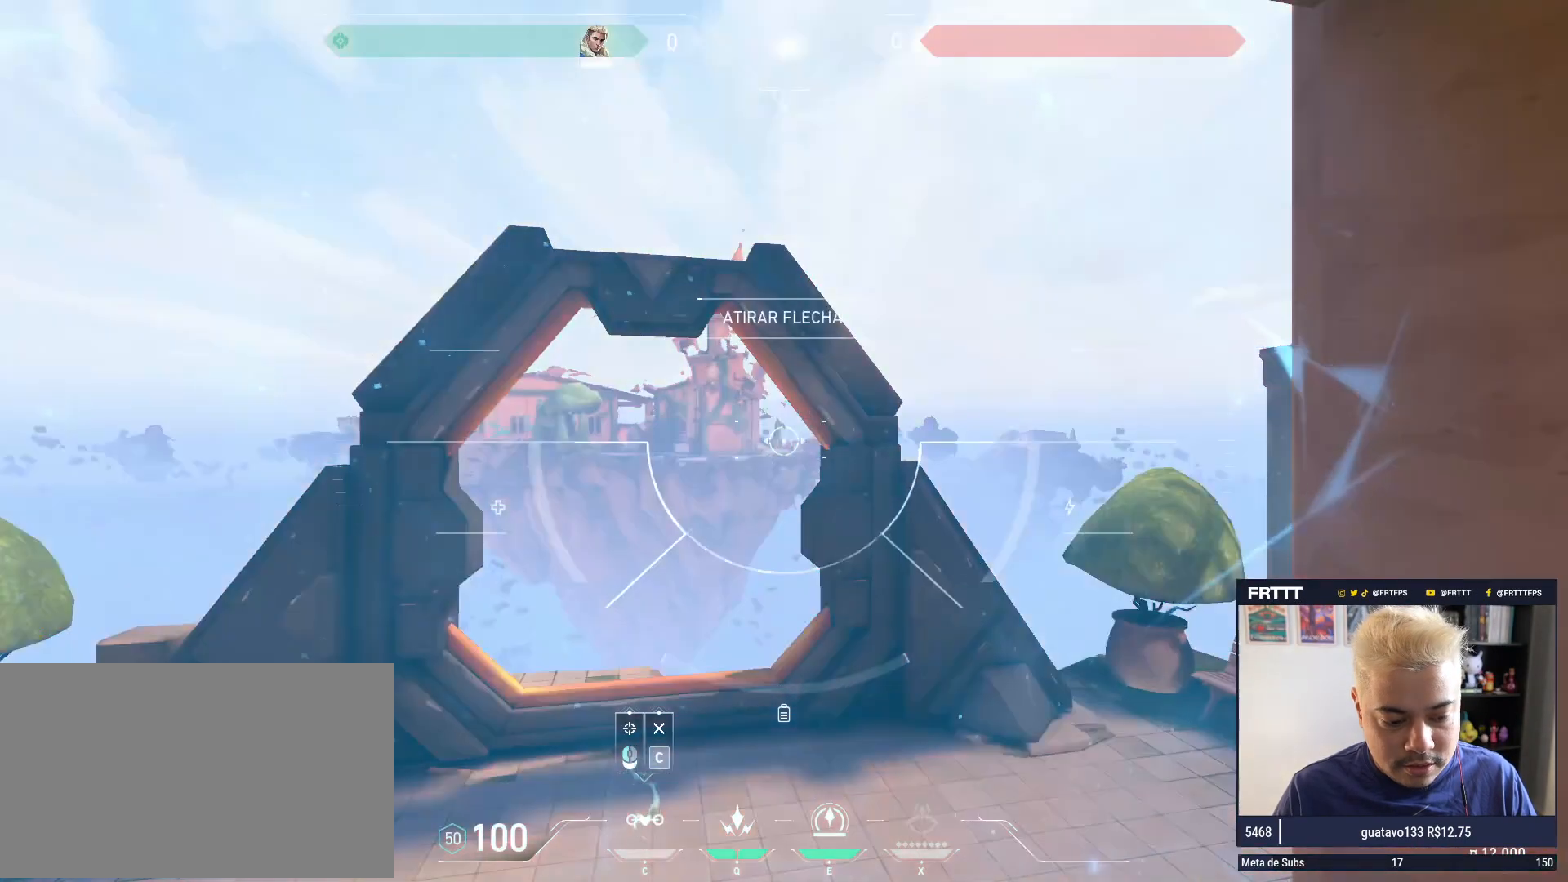
{"keys": [], "mouse": [], "events": []}
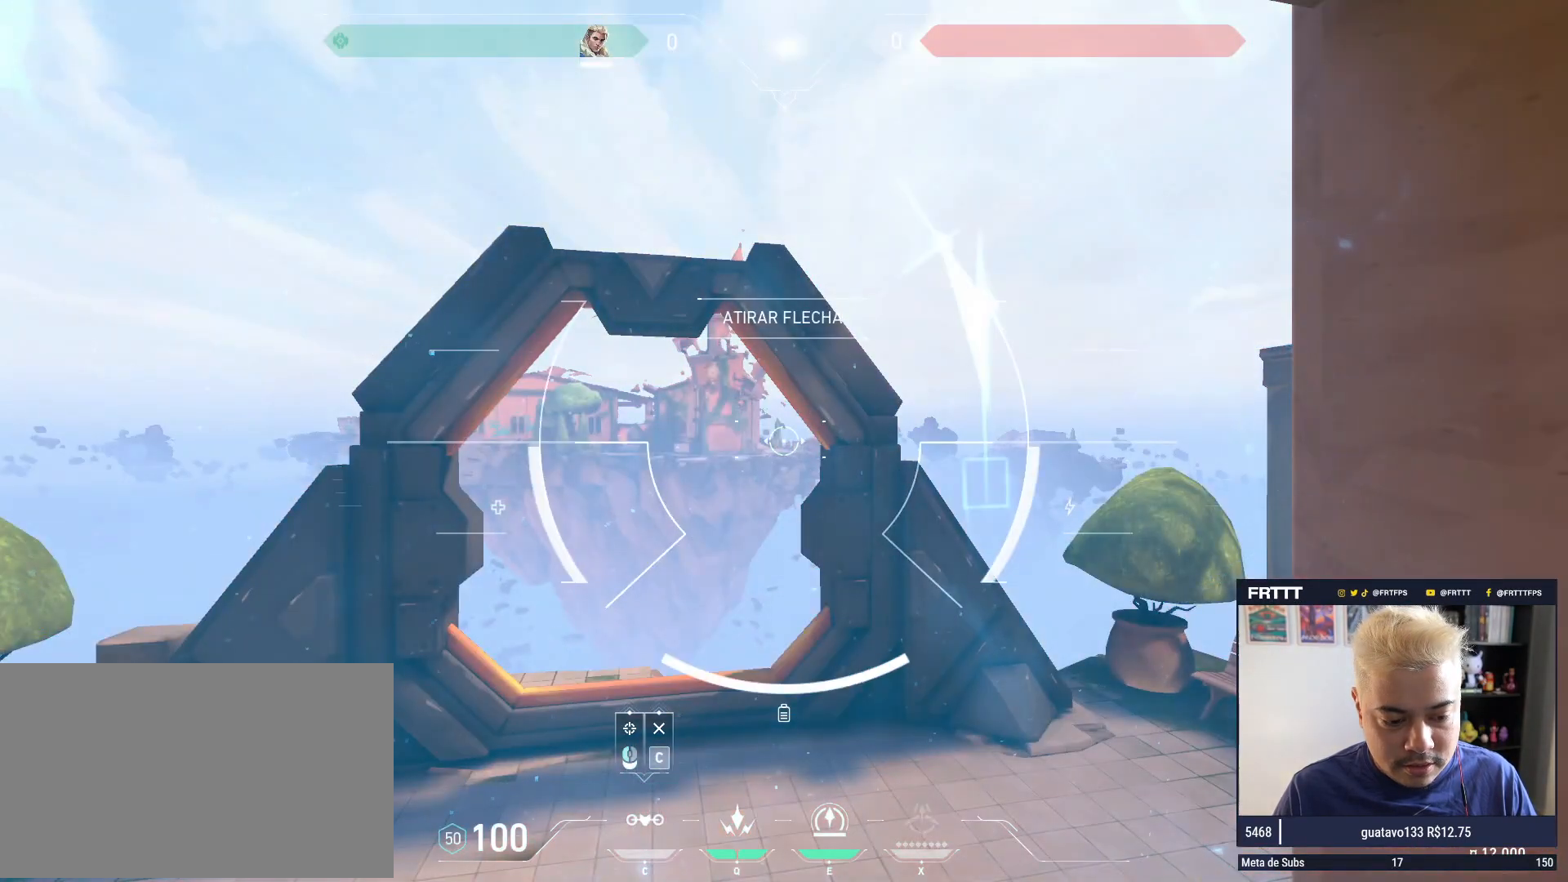
{"keys": [], "mouse": [], "events": []}
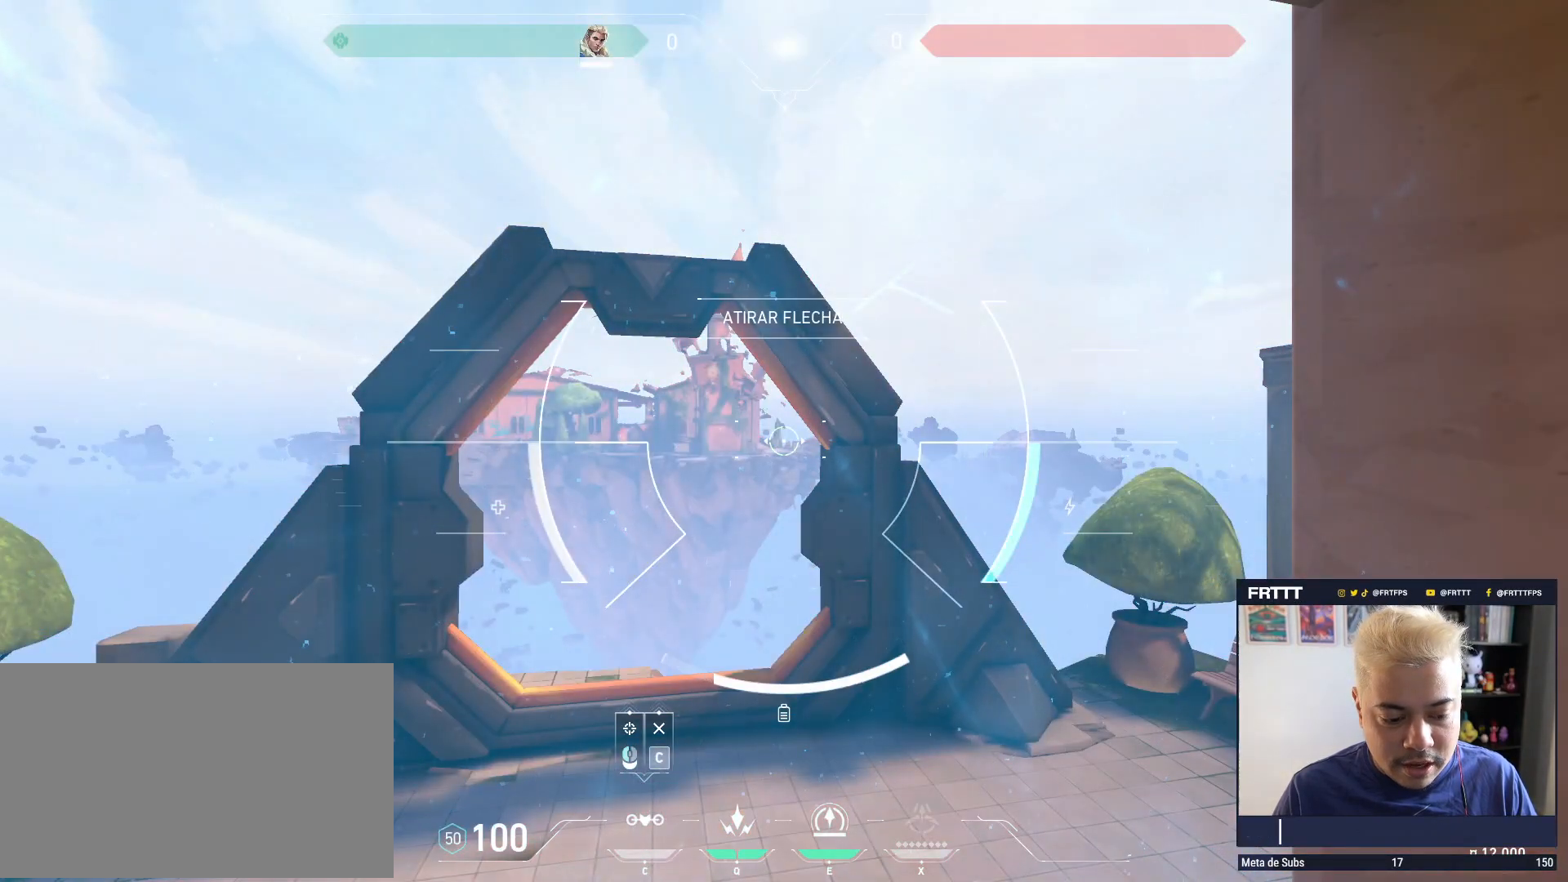
{"keys": ["s"], "mouse": [], "events": [[83, "s", "down"]]}
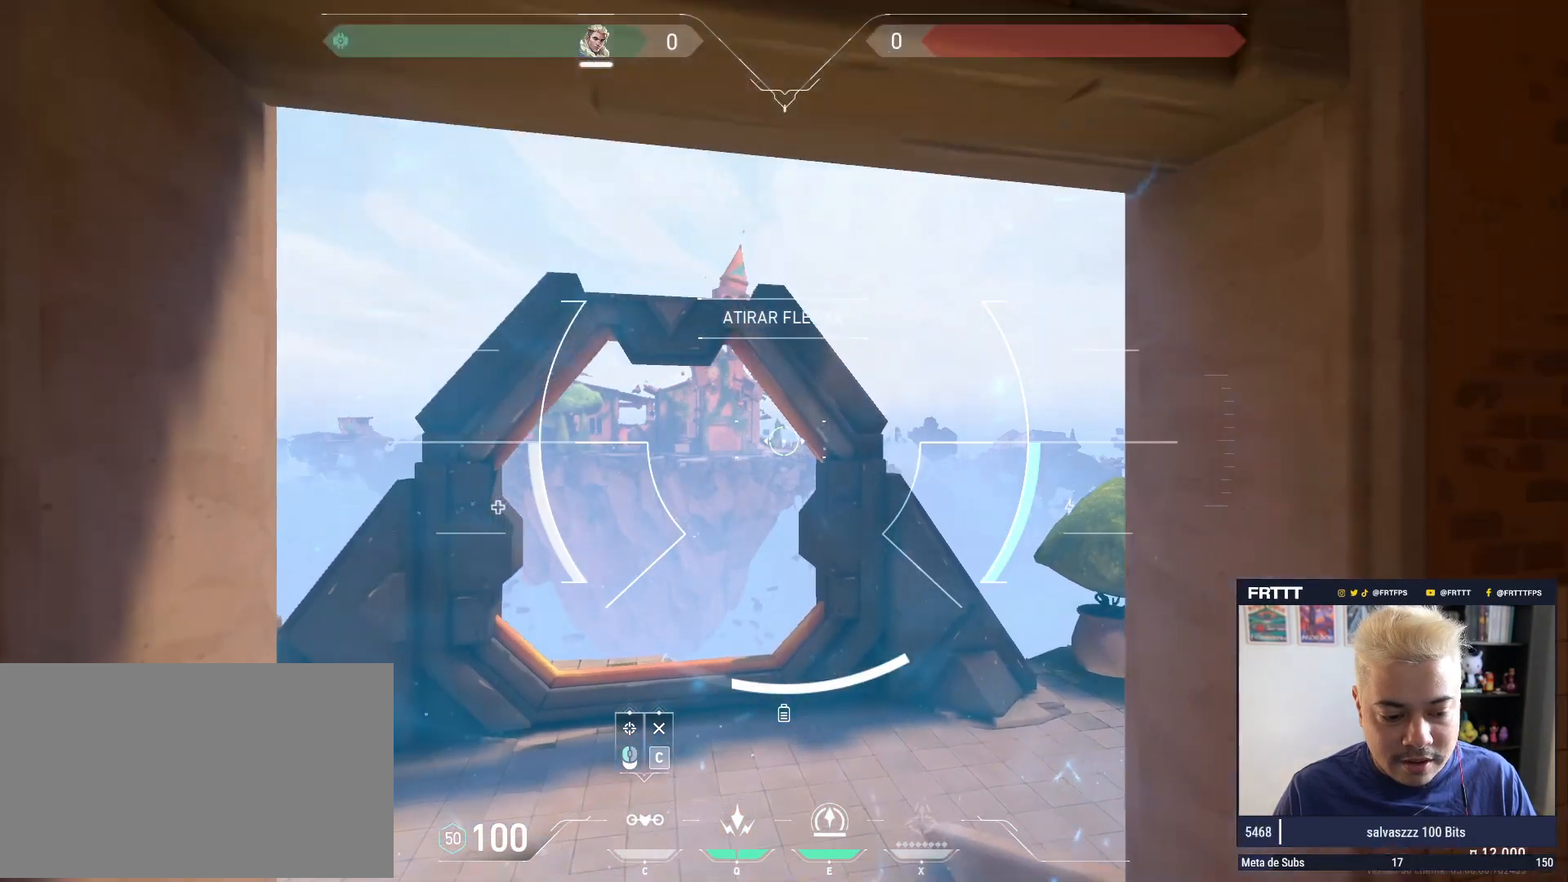
{"keys": ["s"], "mouse": [], "events": []}
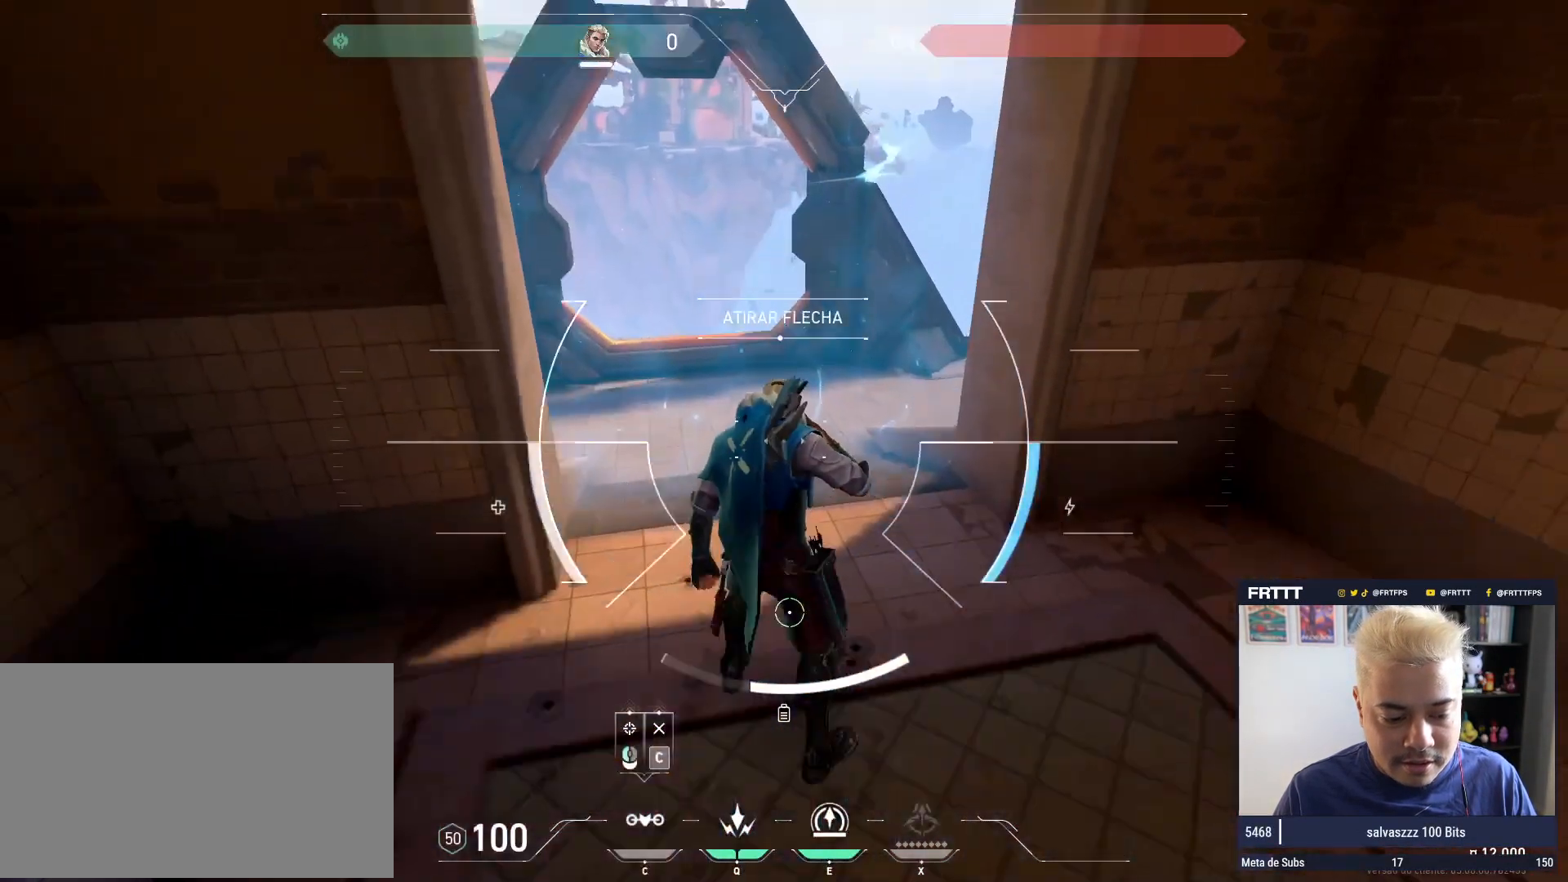
{"keys": [], "mouse": [], "events": [[50, "s", "up"], [233, "c", "down"], [334, "c", "up"]]}
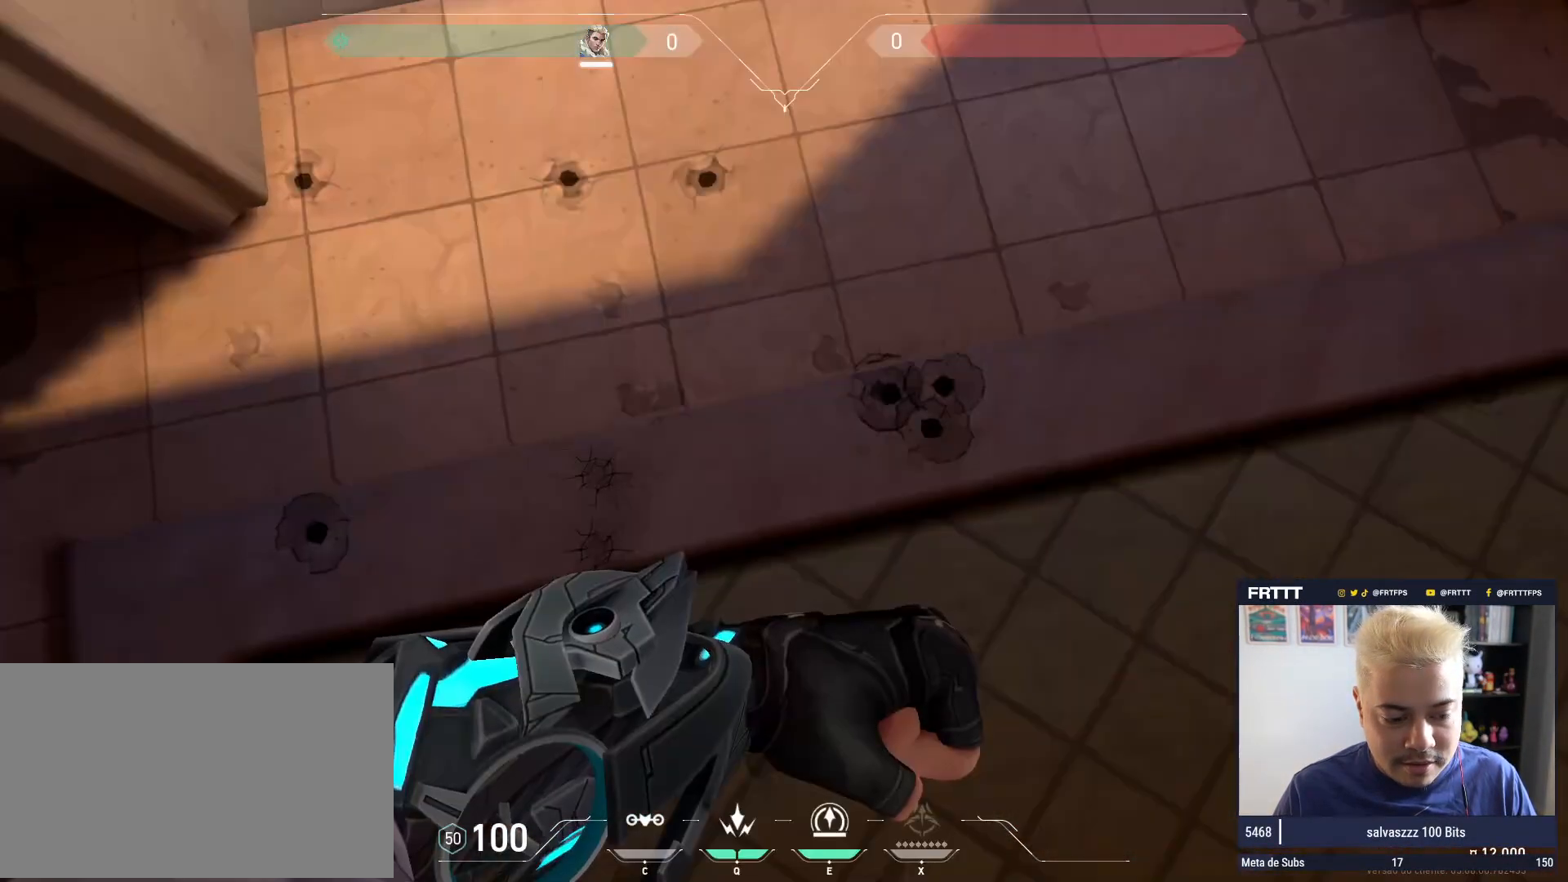
{"keys": [], "mouse": [], "events": []}
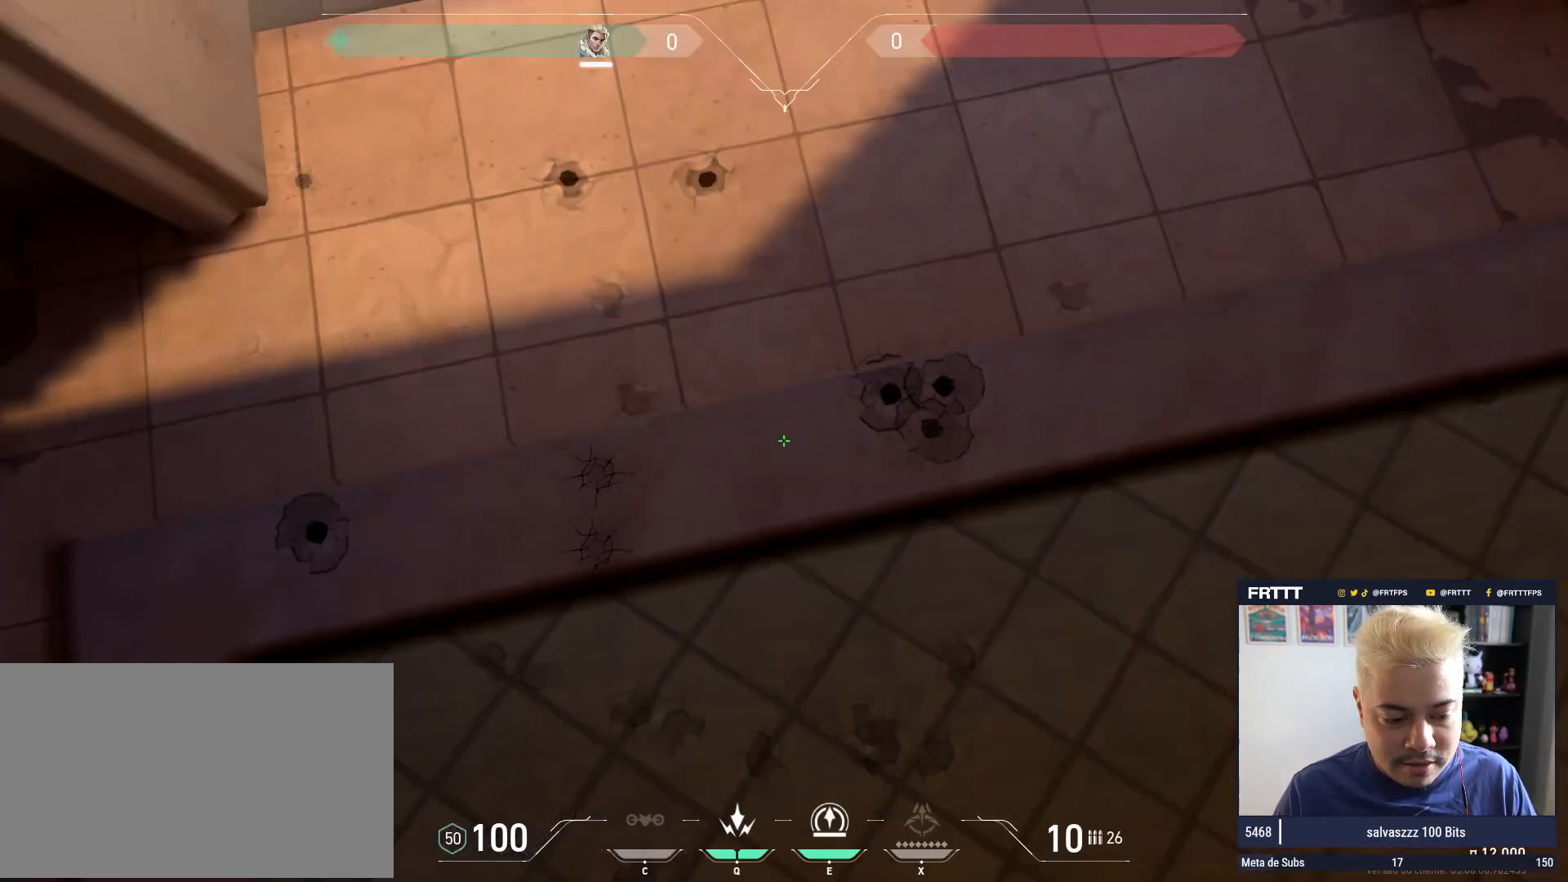
{"keys": [], "mouse": [], "events": []}
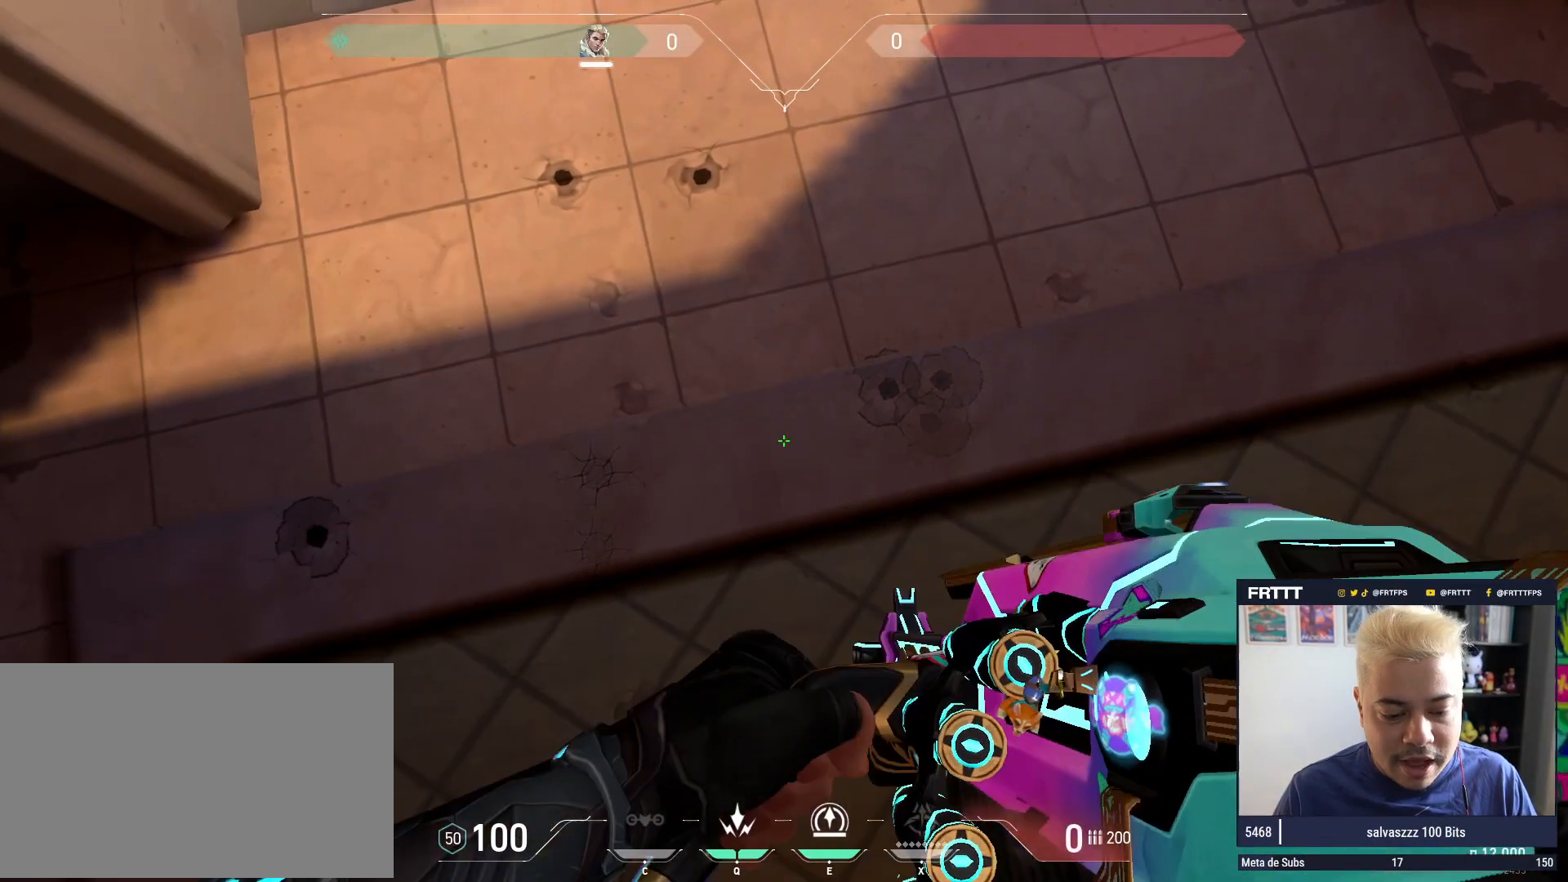
{"keys": [], "mouse": [], "events": []}
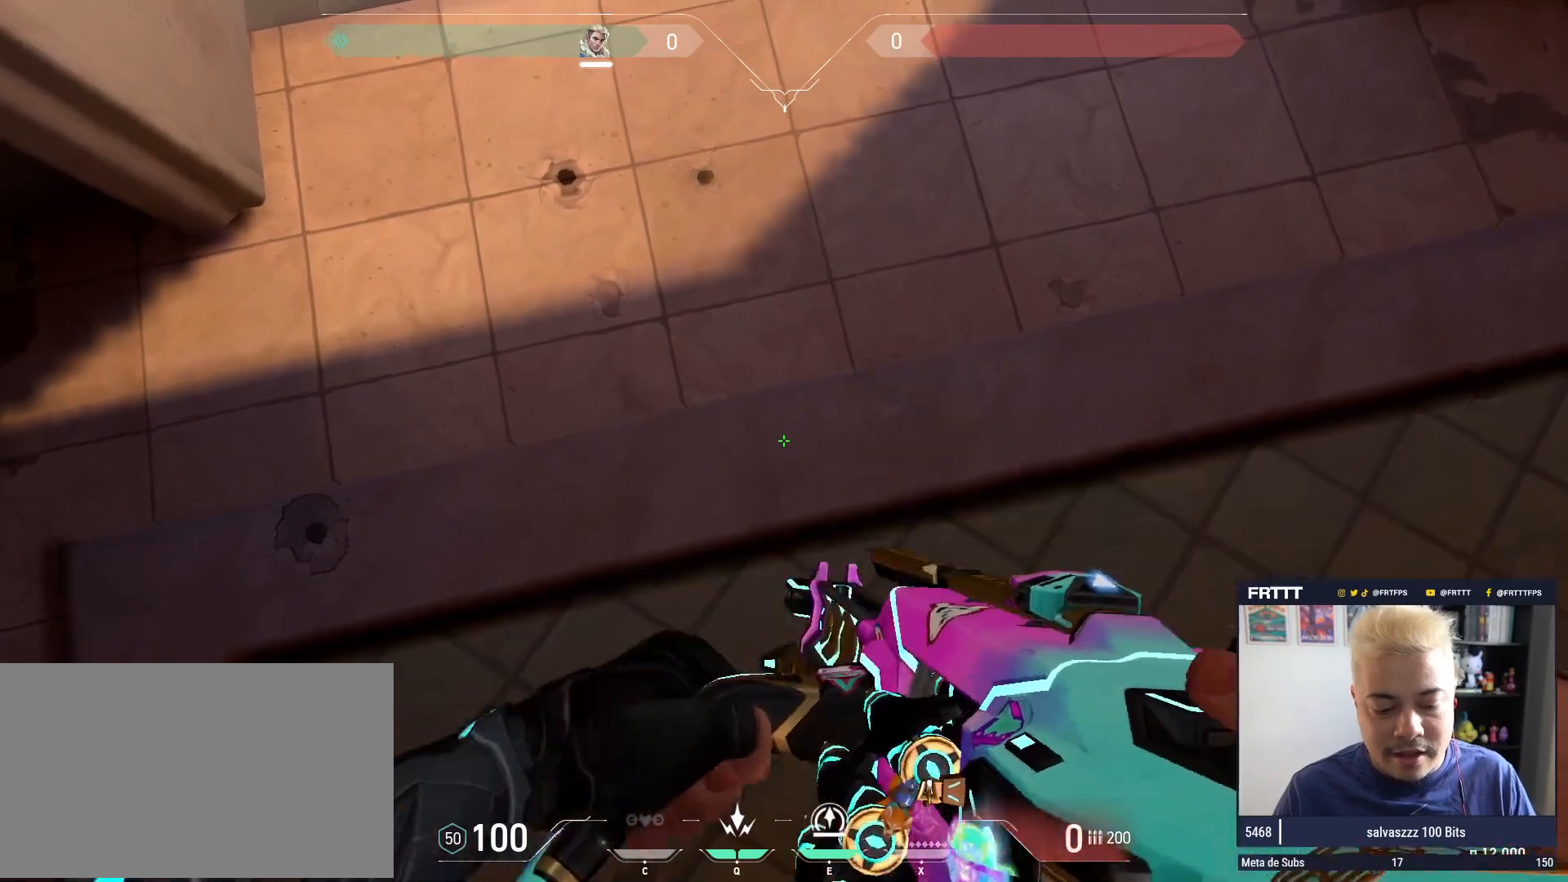
{"keys": [], "mouse": [], "events": []}
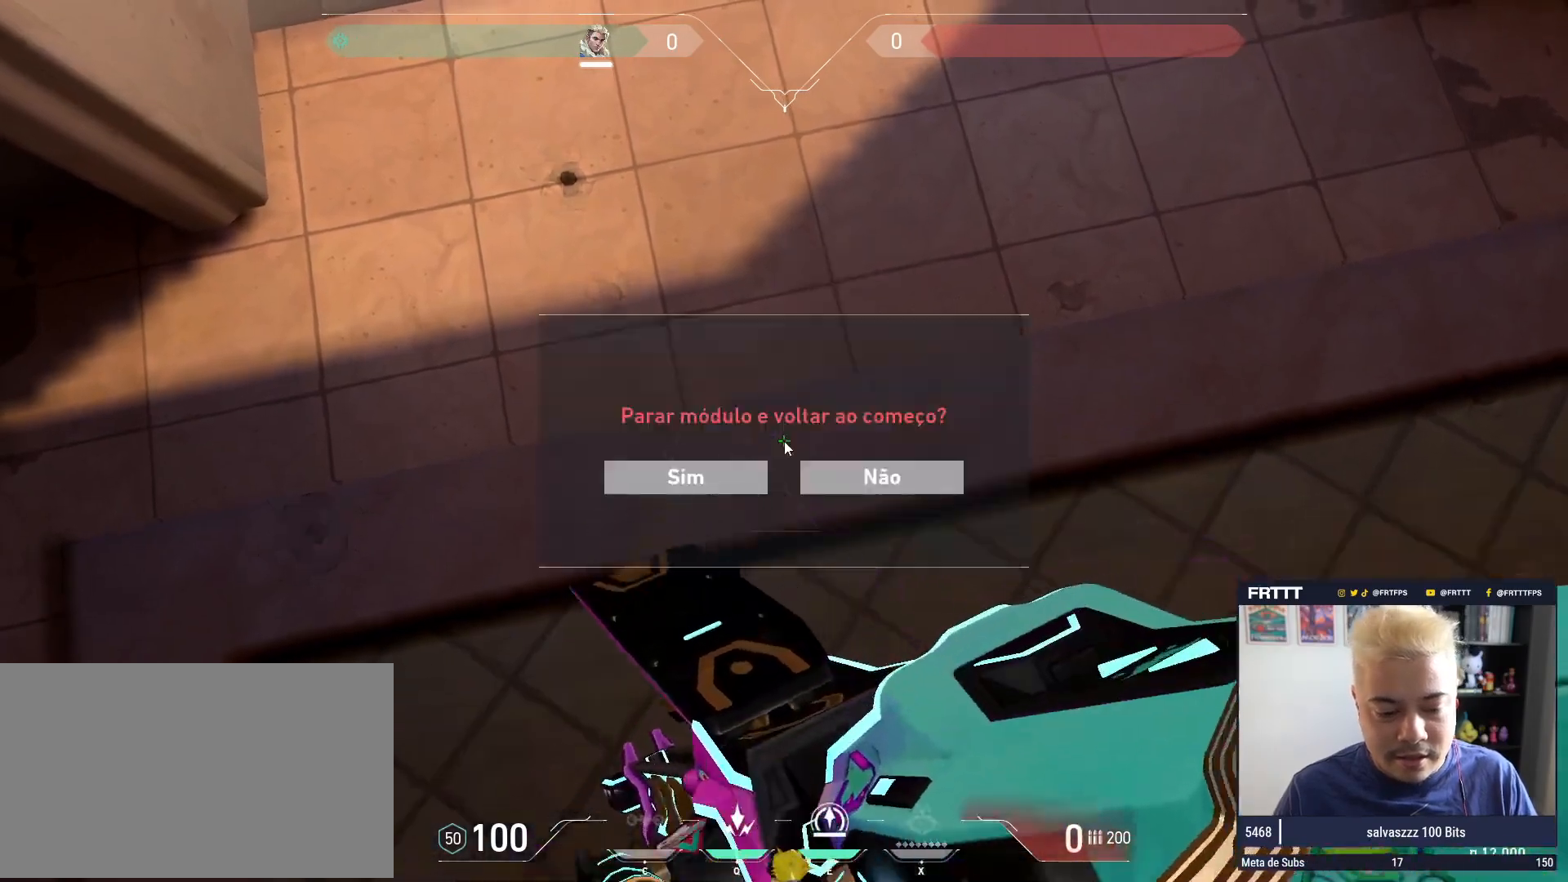
{"keys": [], "mouse": [], "events": []}
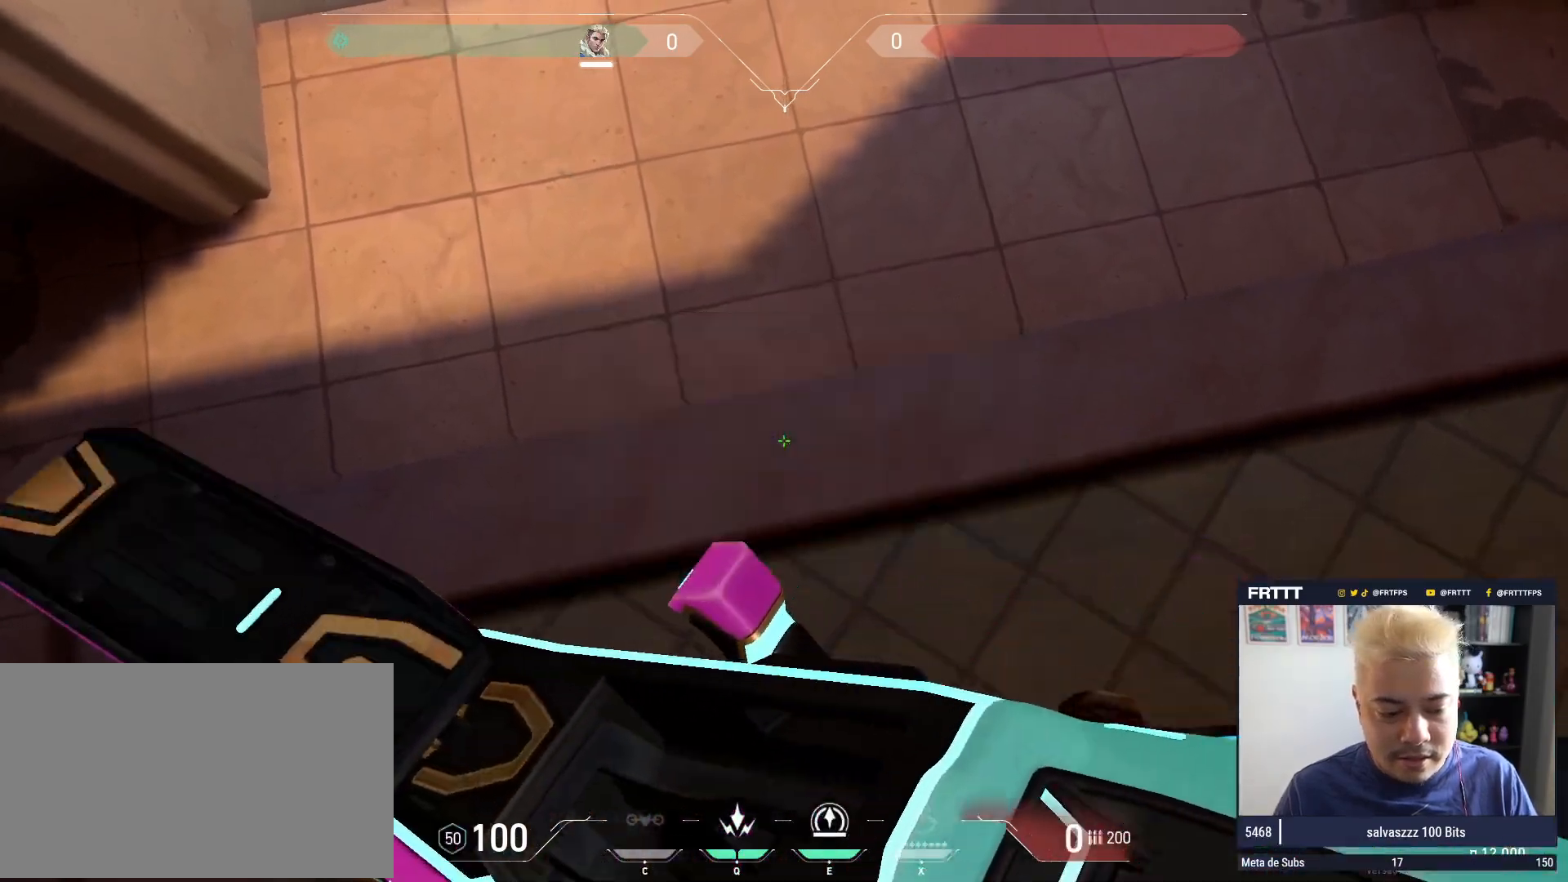
{"keys": [], "mouse": [], "events": []}
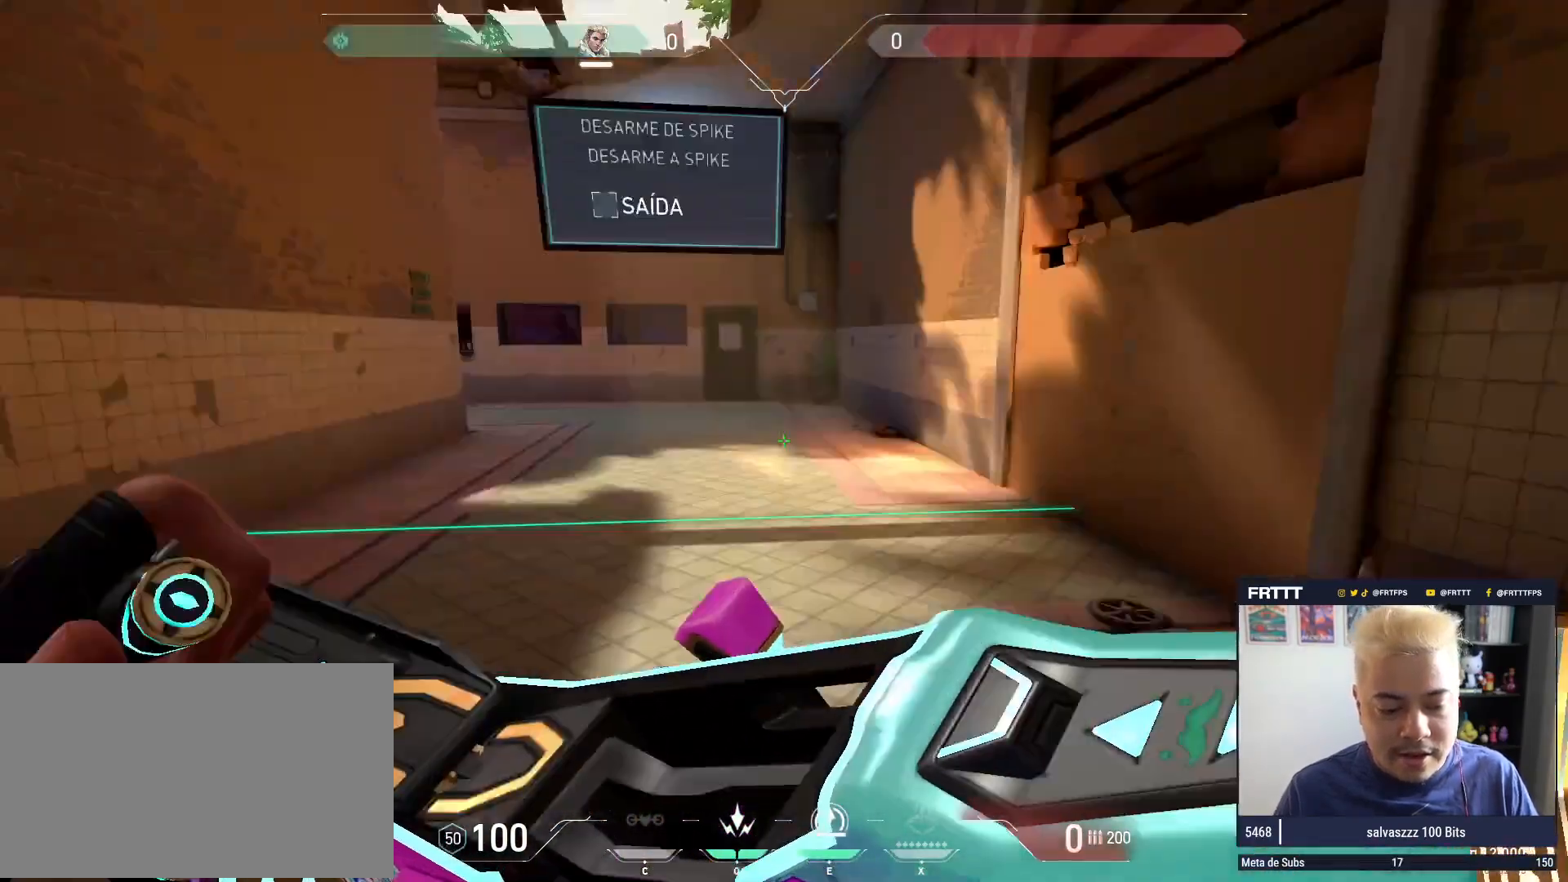
{"keys": [], "mouse": [], "events": []}
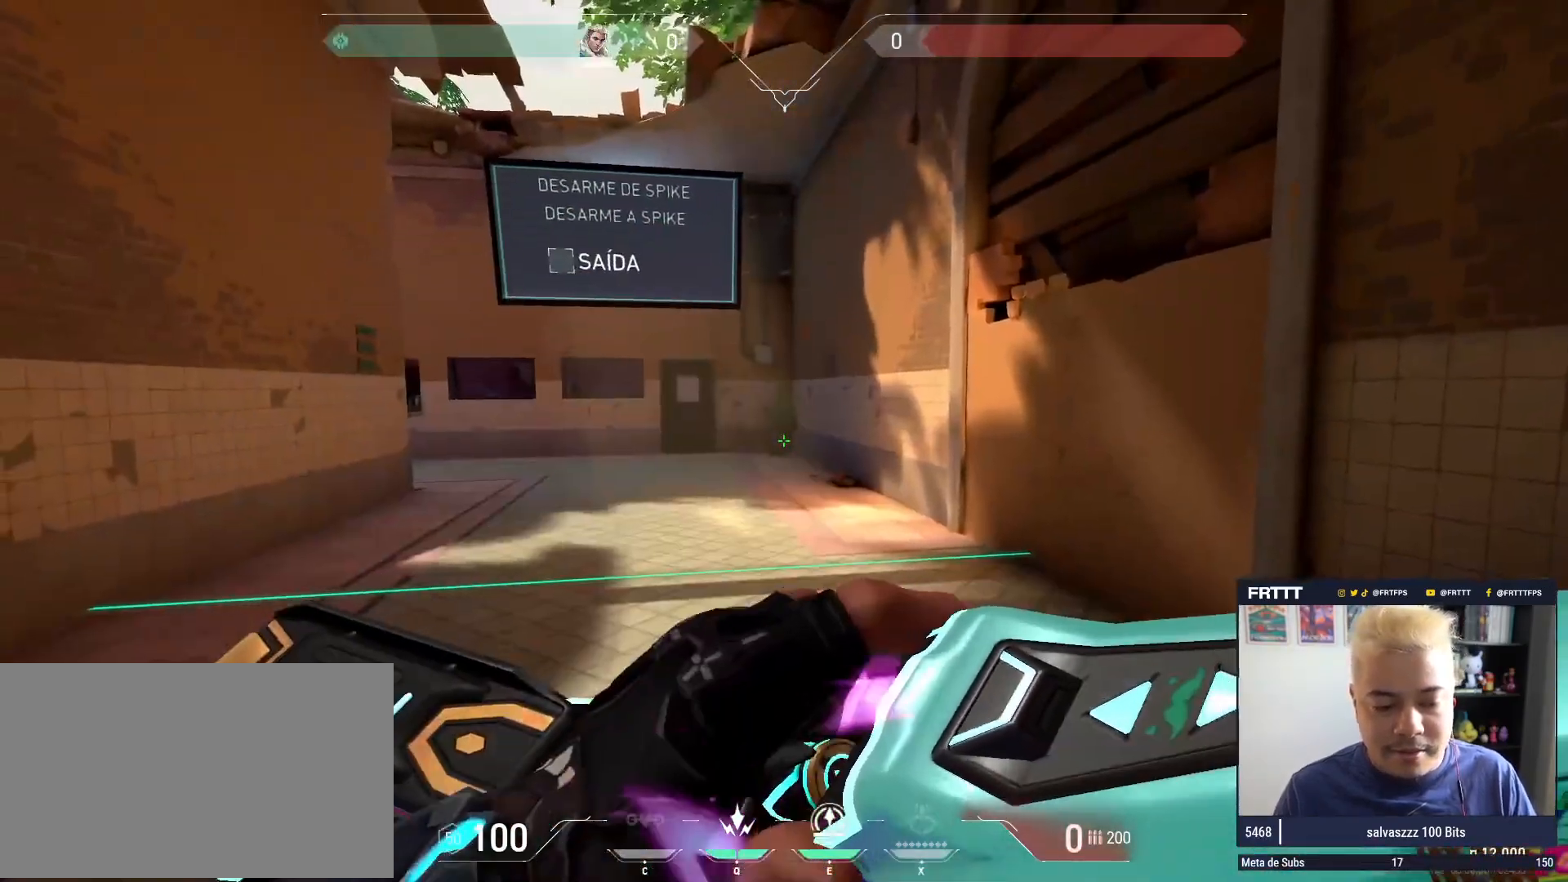
{"keys": ["w"], "mouse": [], "events": [[317, "w", "down"]]}
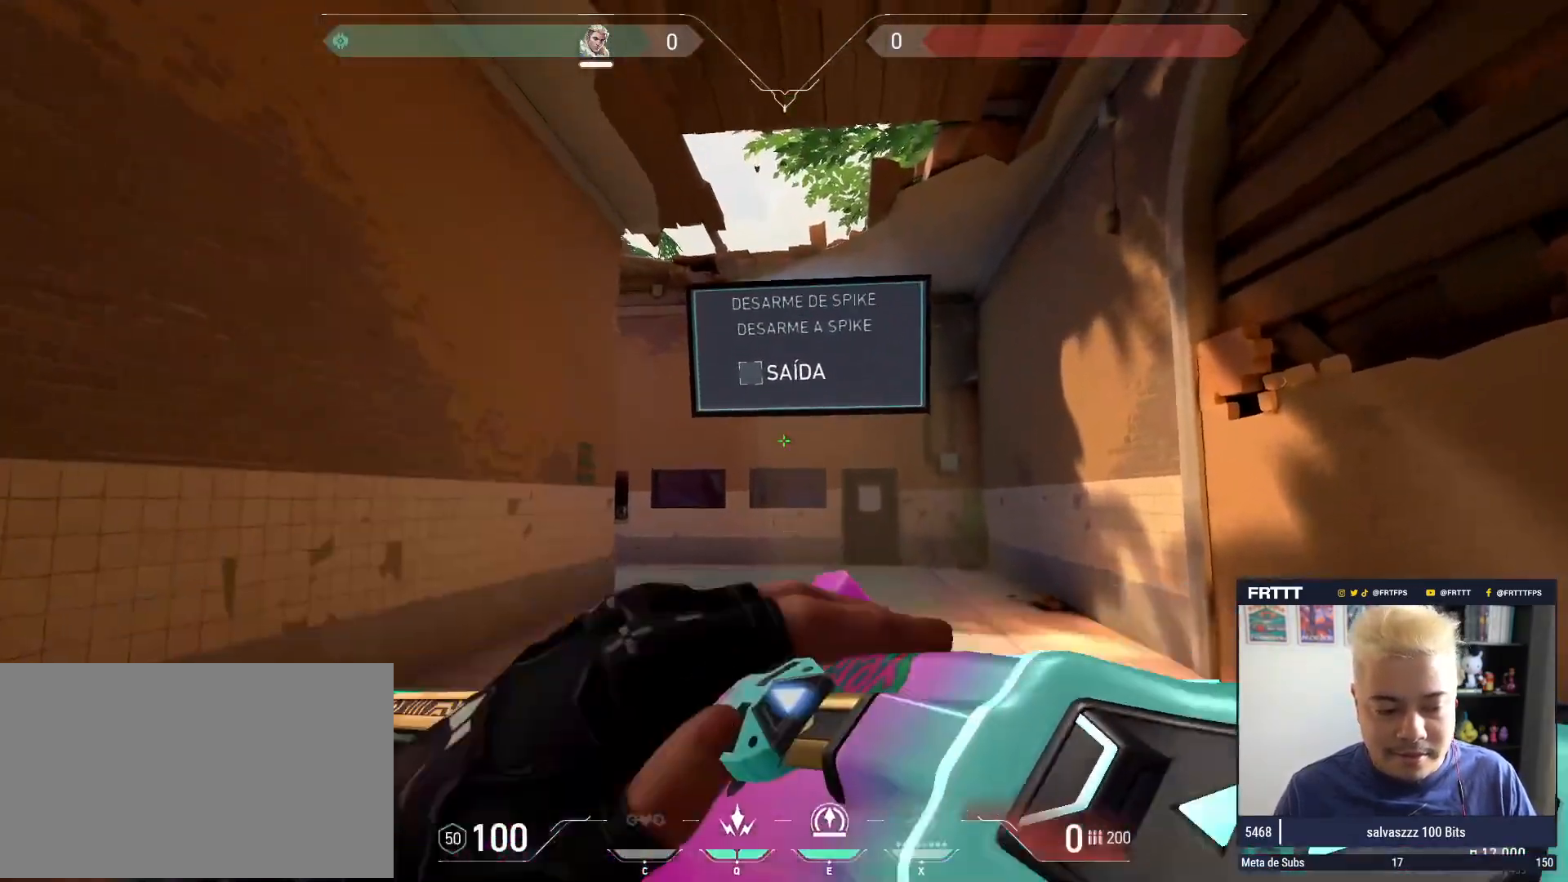
{"keys": [], "mouse": [], "events": [[234, "w", "up"]]}
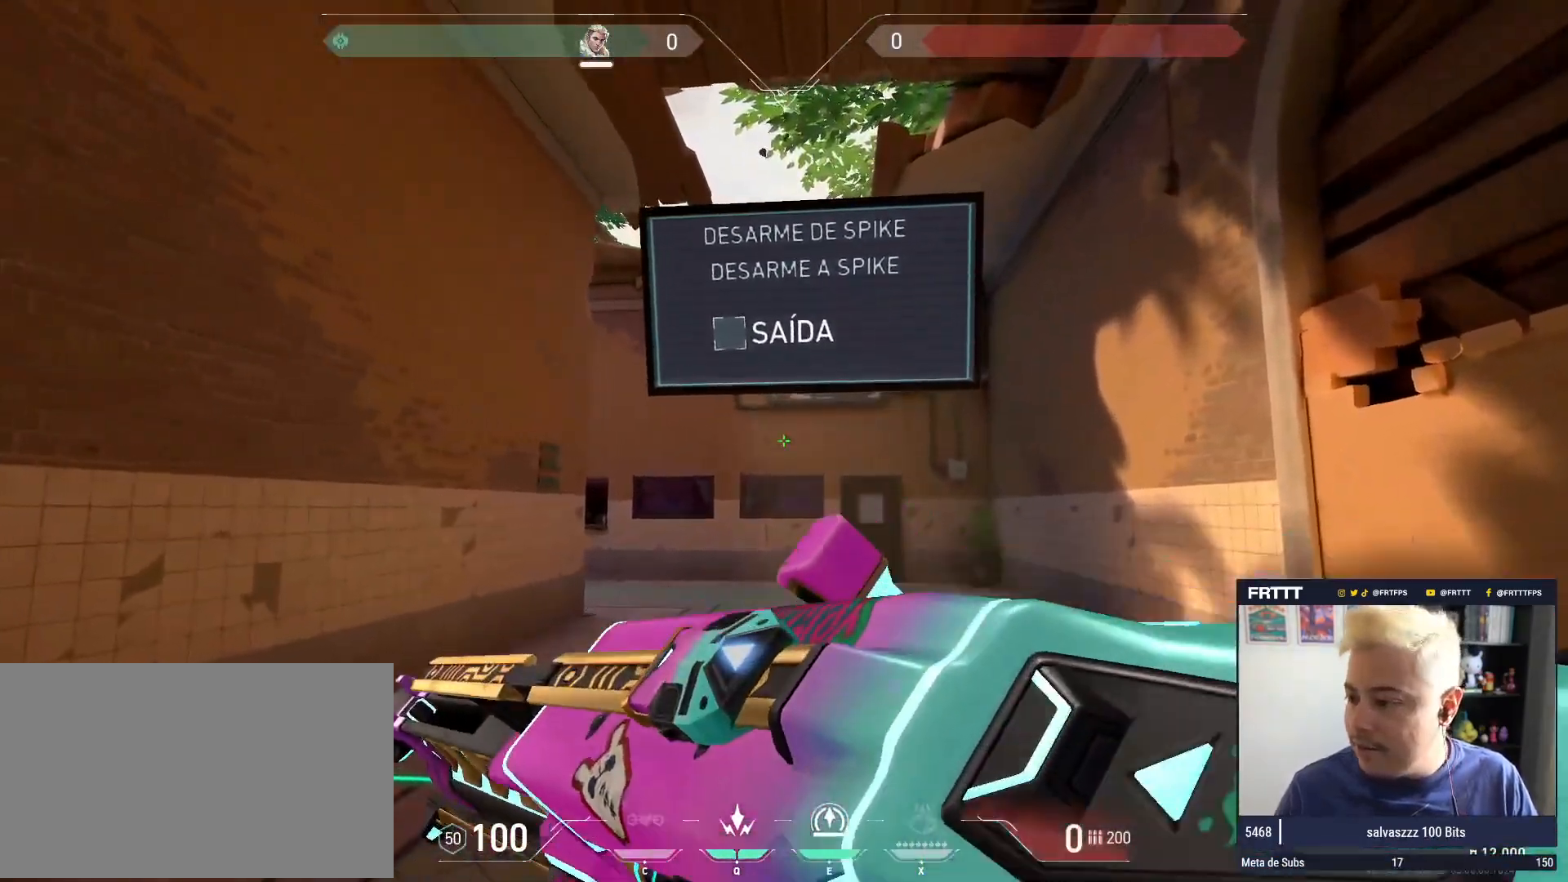
{"keys": [], "mouse": [], "events": []}
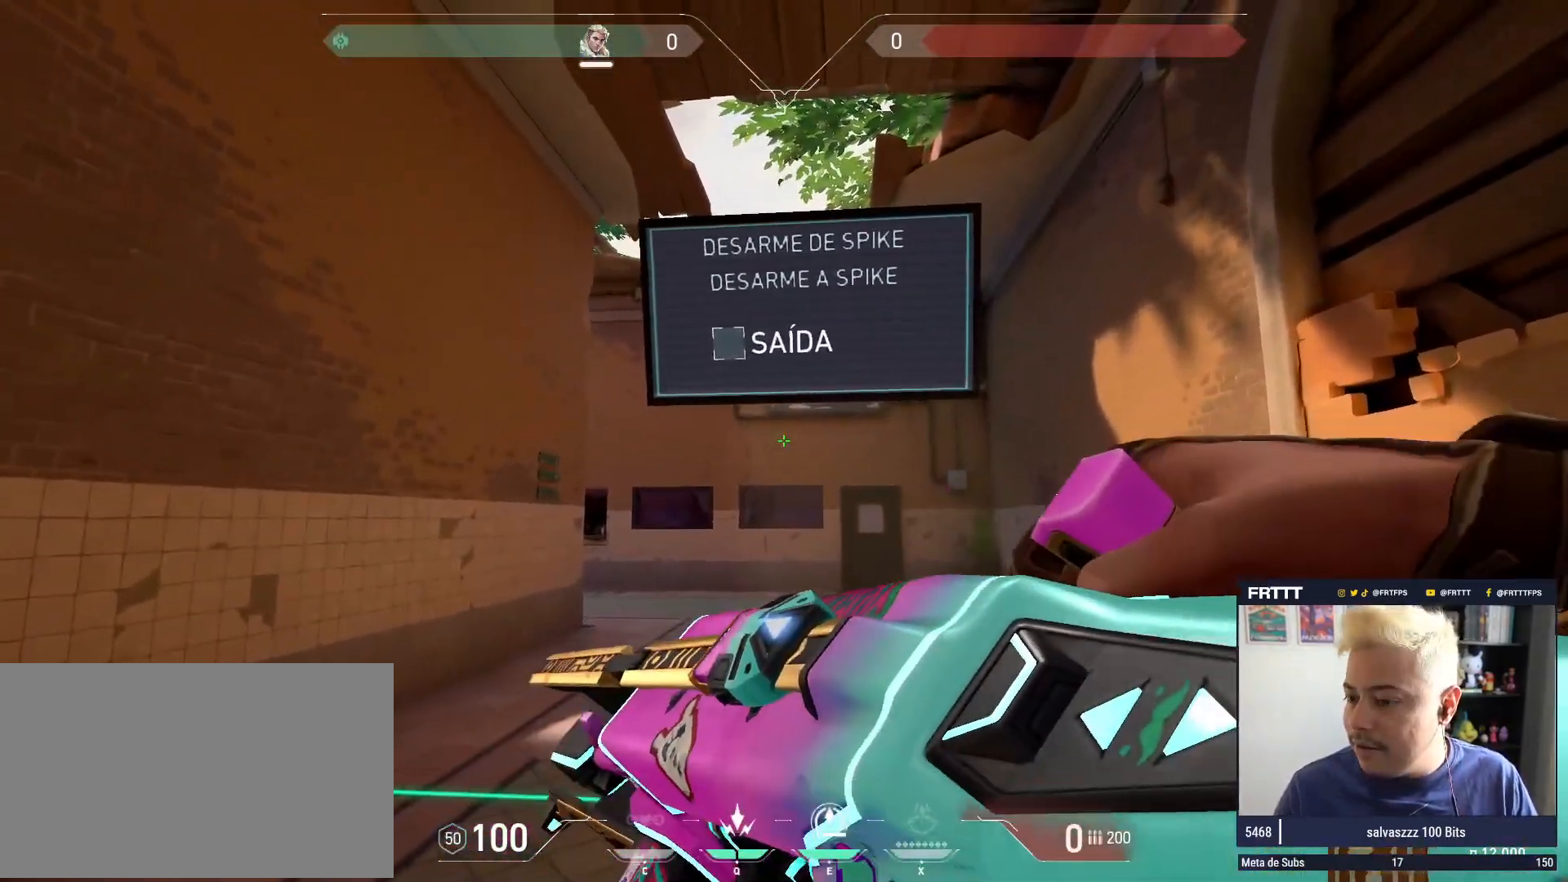
{"keys": ["s"], "mouse": [], "events": [[317, "s", "down"]]}
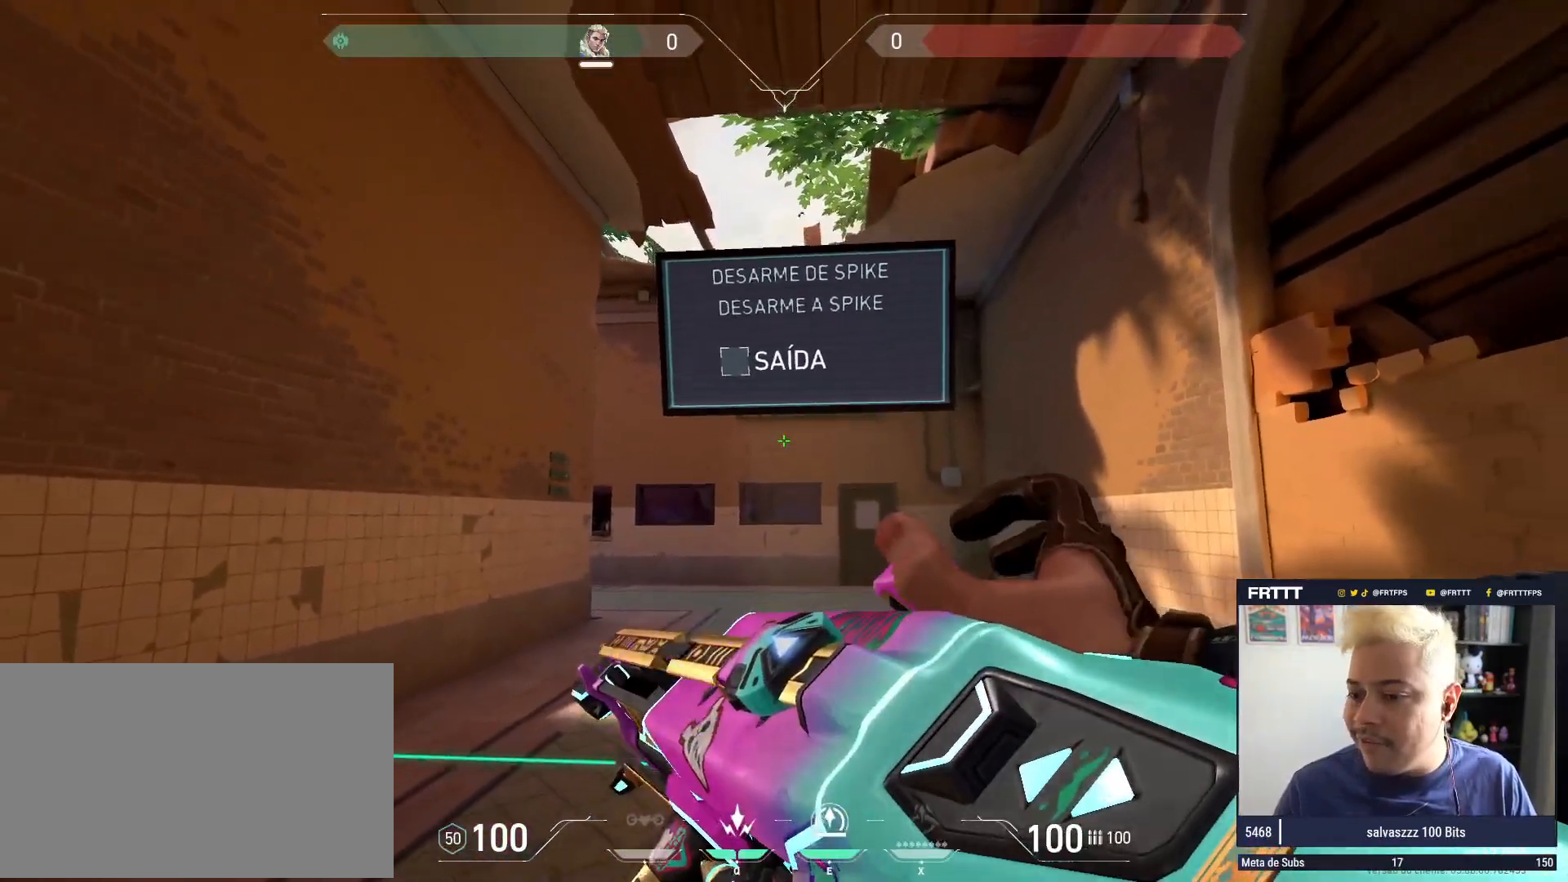
{"keys": [], "mouse": [], "events": [[334, "s", "up"]]}
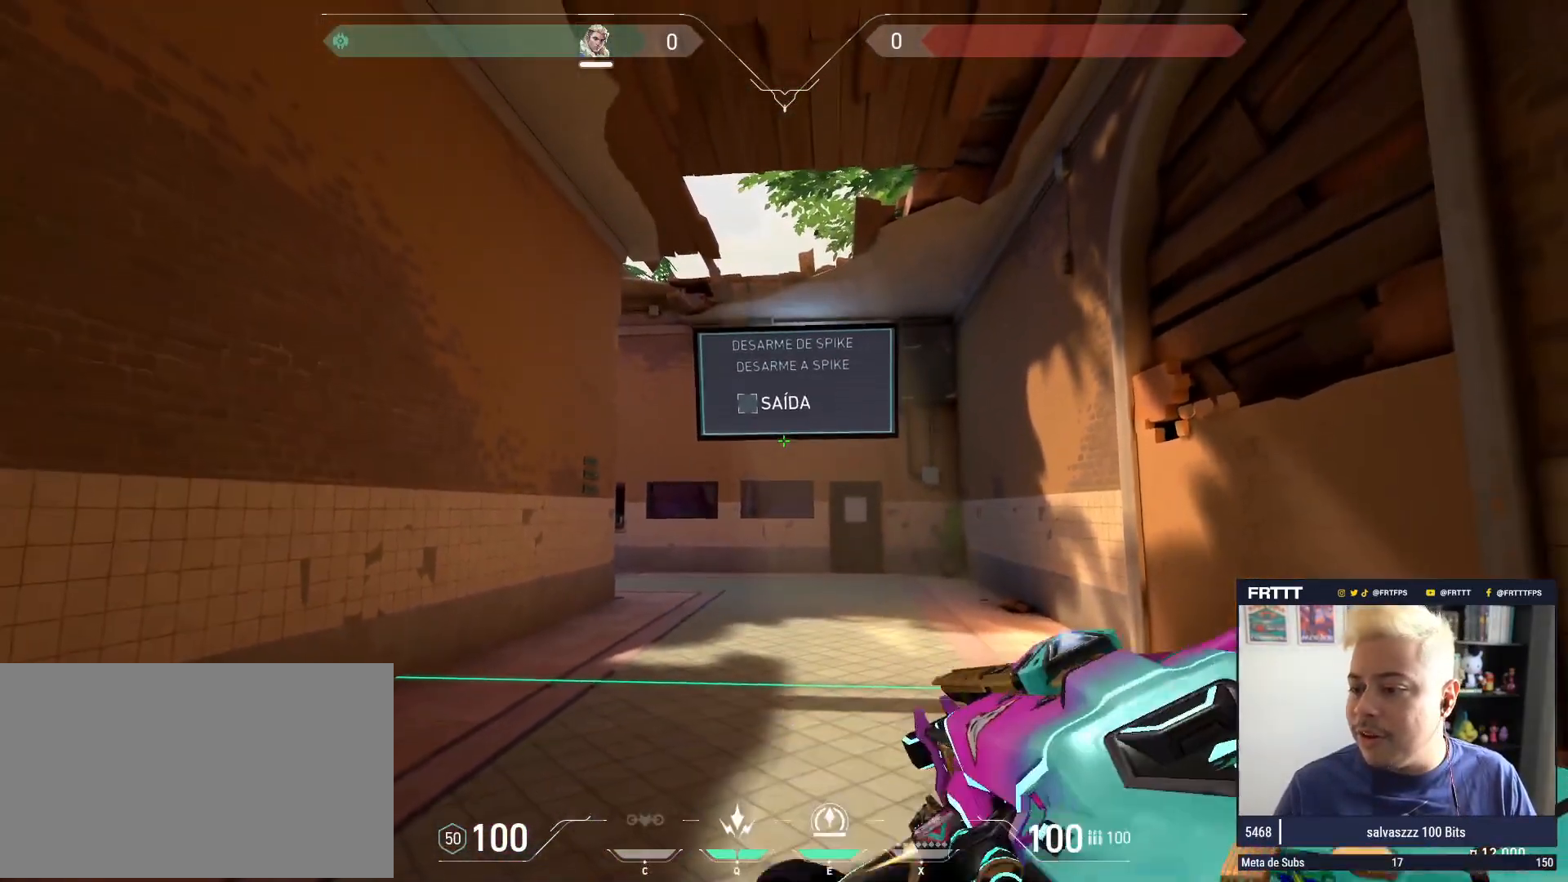
{"keys": [], "mouse": [], "events": []}
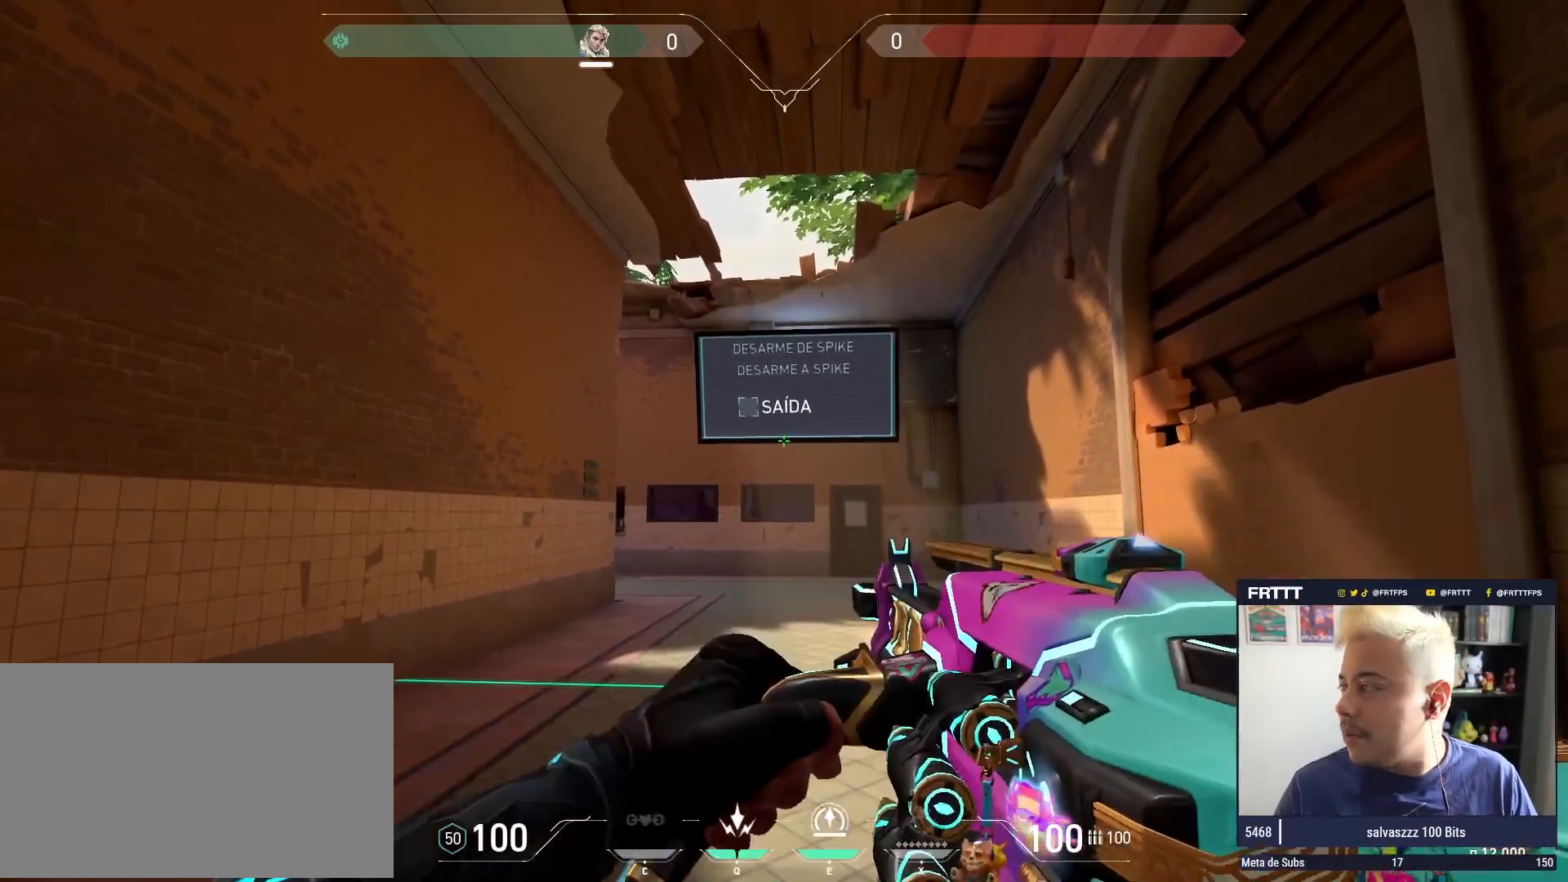
{"keys": [], "mouse": [], "events": []}
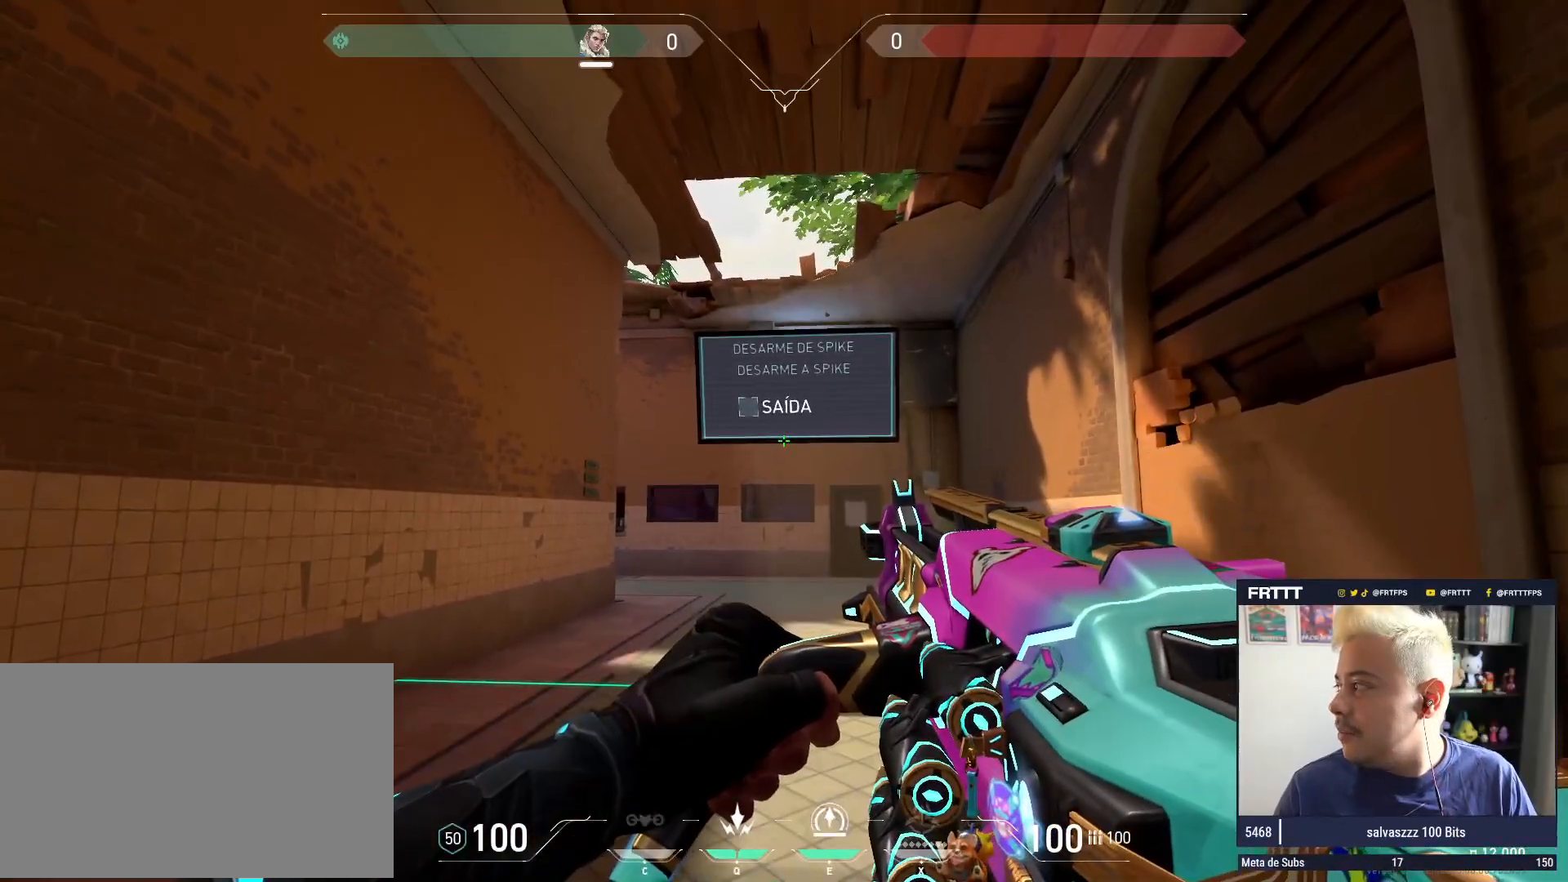
{"keys": [], "mouse": [], "events": []}